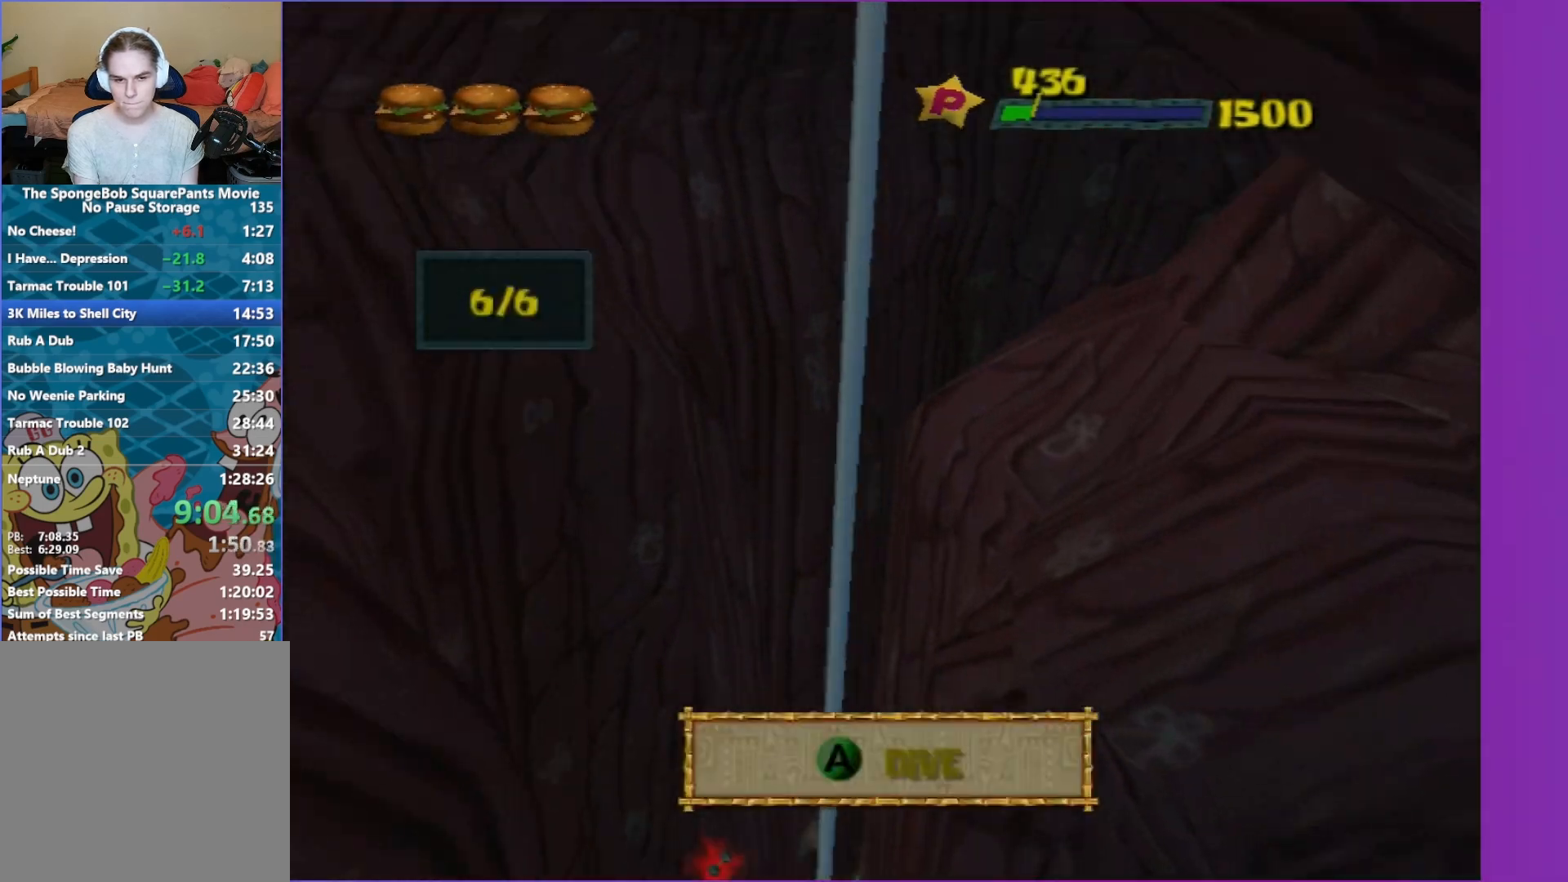
Gameplay with a controller (Xbox layout); each line is a JSON object with the inputs held at the frame after it. "events" lists button and stick changes between this image and that frame as [ms after this image, input, new state], when the widget could be followed in between. Not read: L3 R3.
{"buttons": [], "left_stick": "center", "right_stick": "center", "events": []}
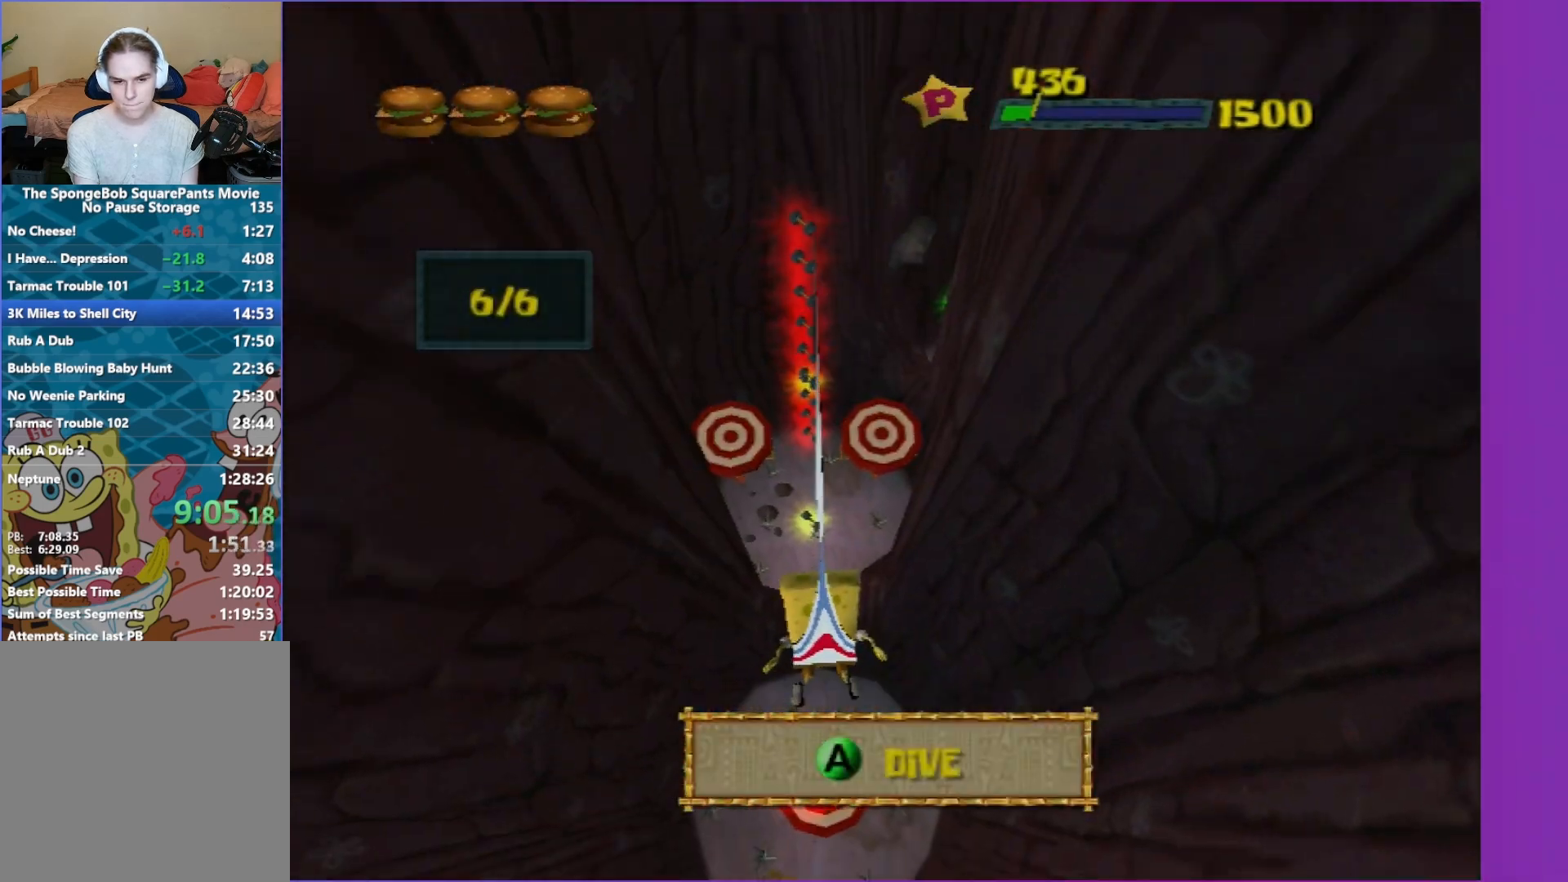
{"buttons": [], "left_stick": "center", "right_stick": "center", "events": []}
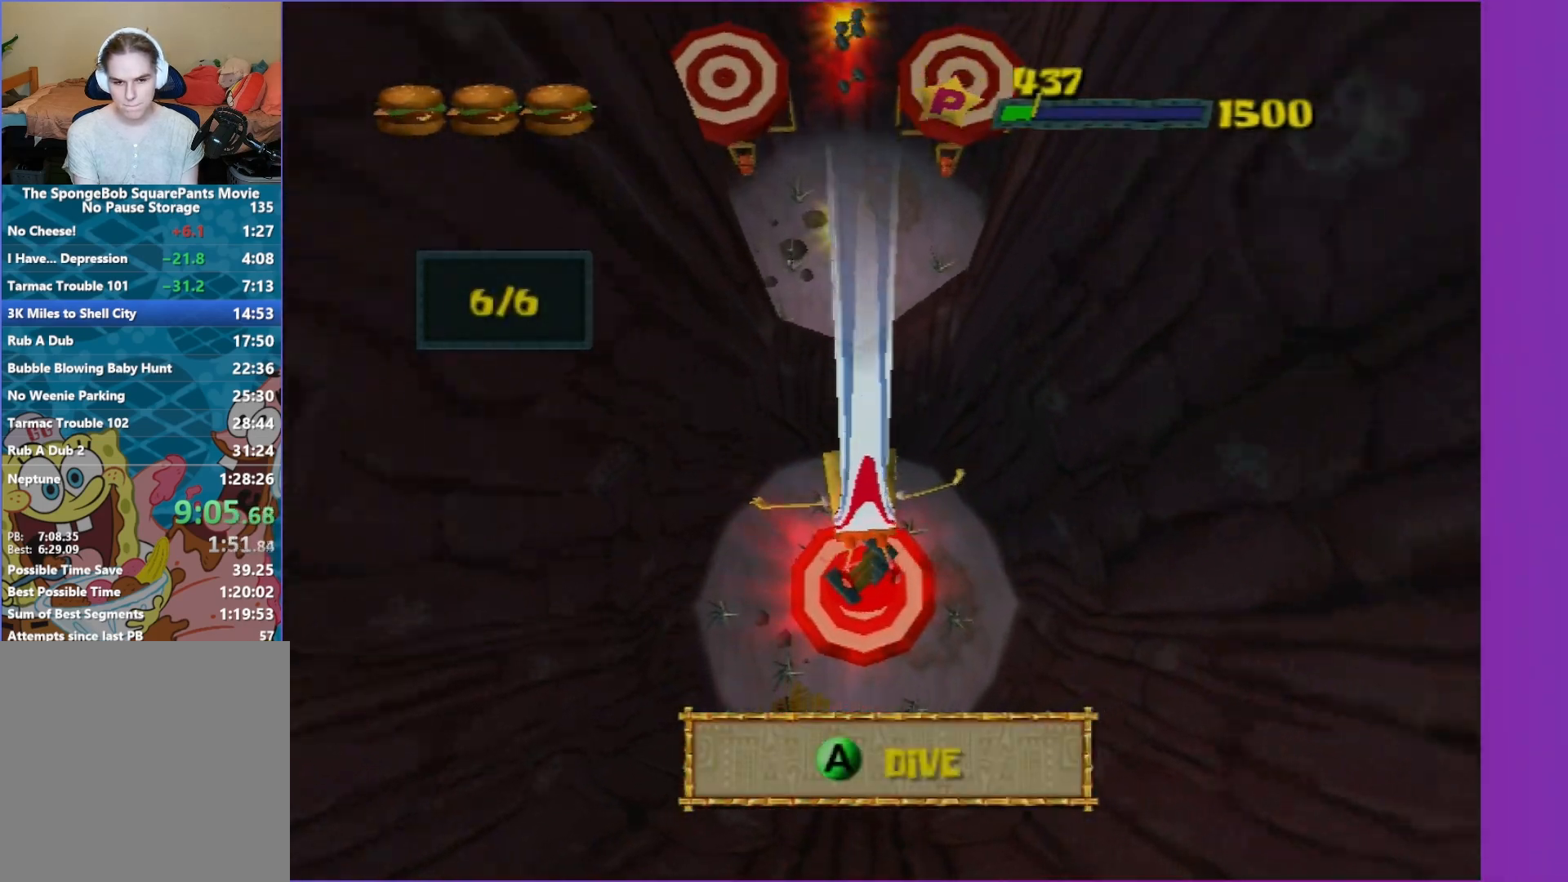
{"buttons": [], "left_stick": "center", "right_stick": "center", "events": [[50, "left_stick", "down"], [150, "left_stick", "center"]]}
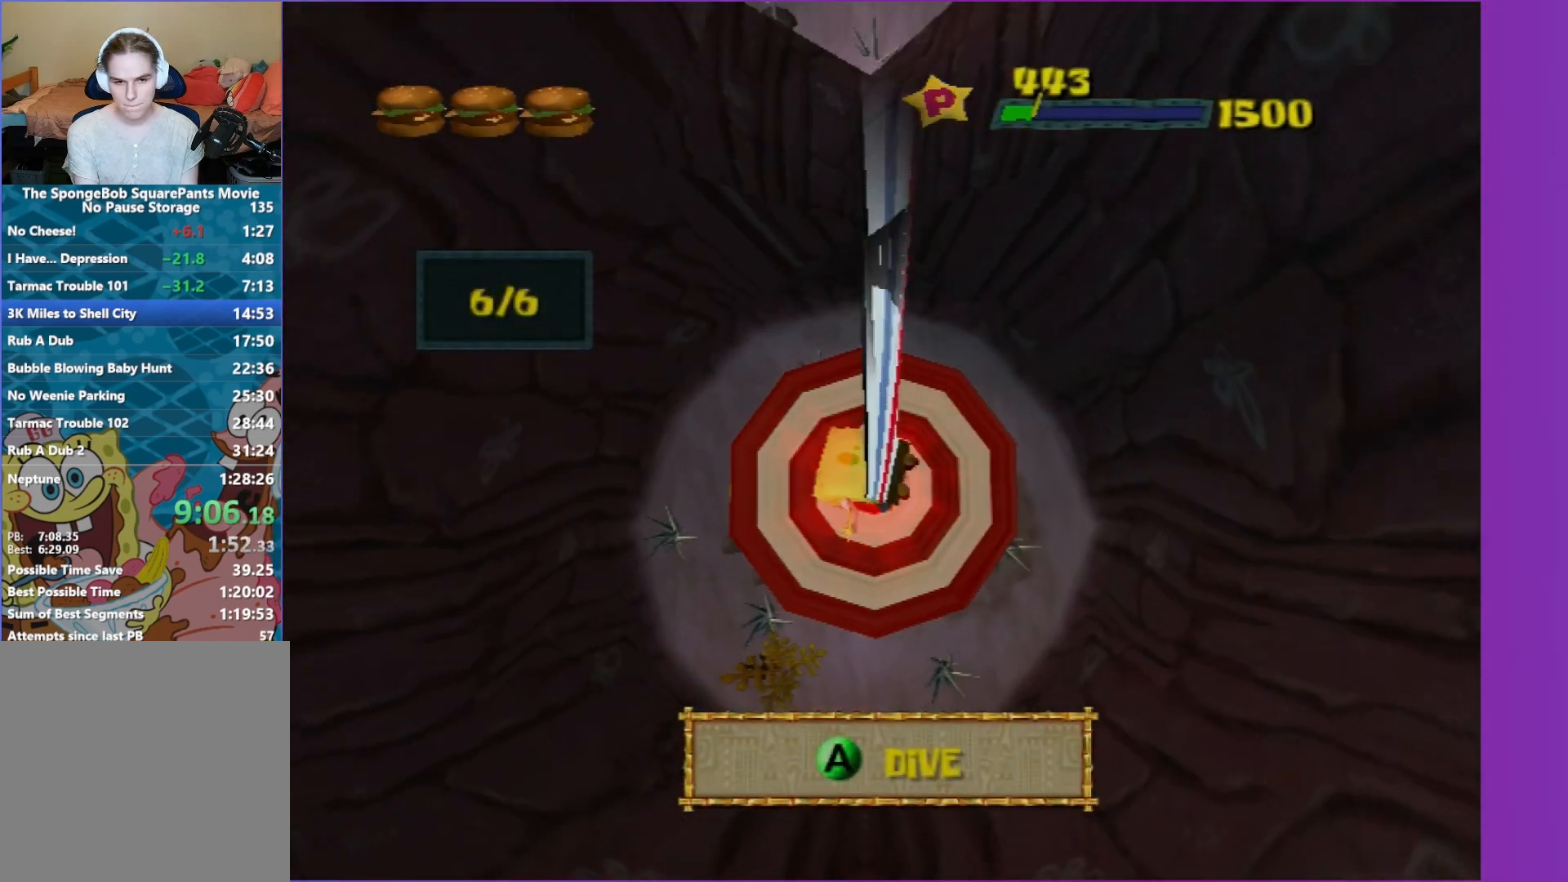
{"buttons": [], "left_stick": "center", "right_stick": "center", "events": []}
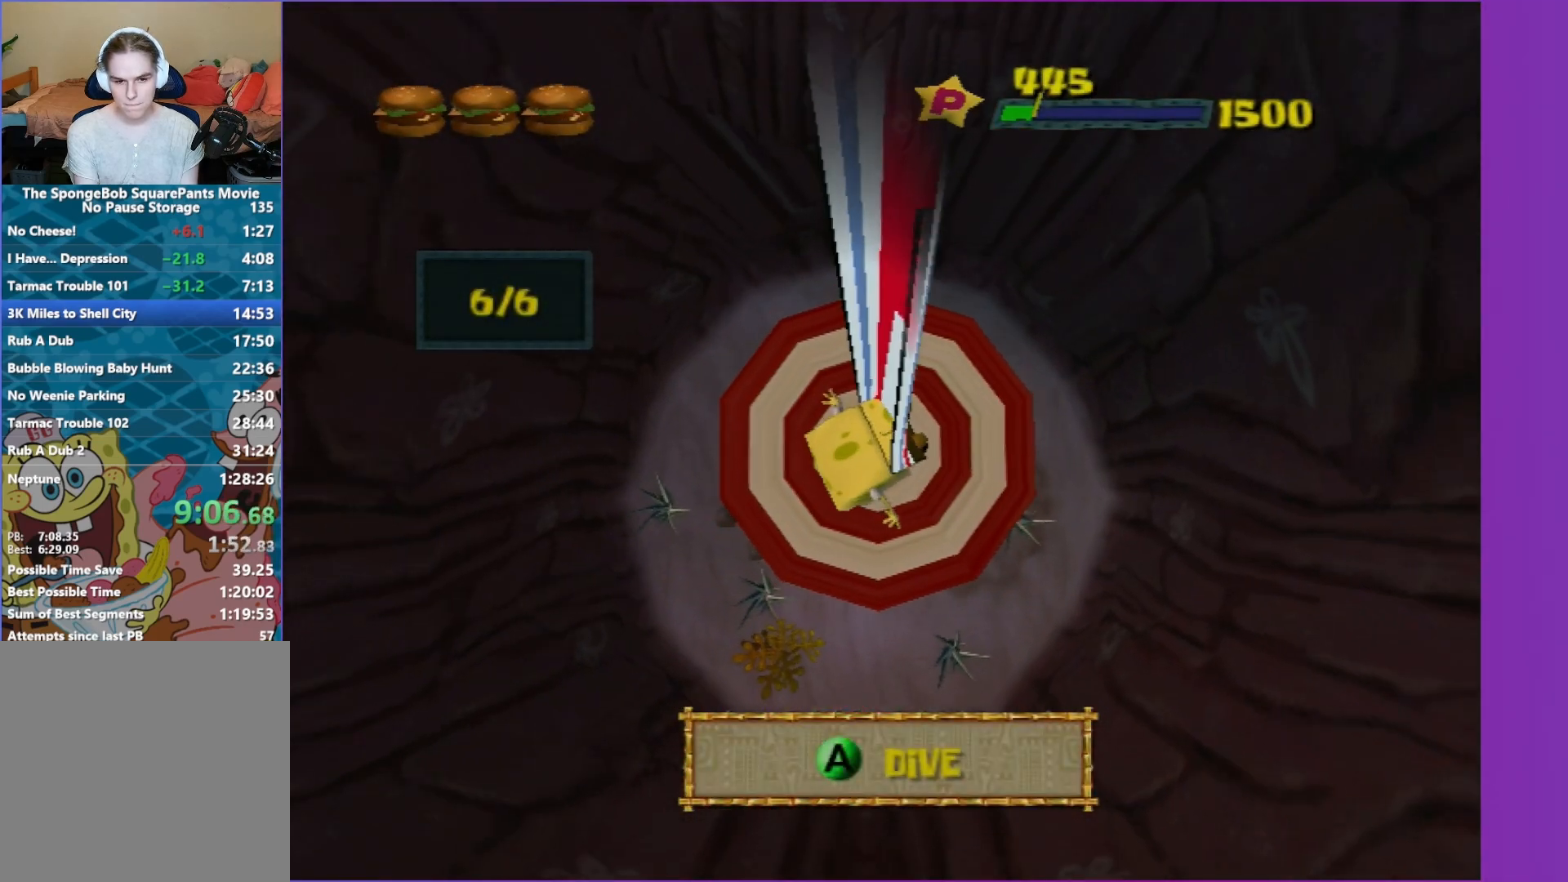
{"buttons": [], "left_stick": "up", "right_stick": "center", "events": [[183, "A", "down"], [300, "A", "up"], [467, "left_stick", "up"]]}
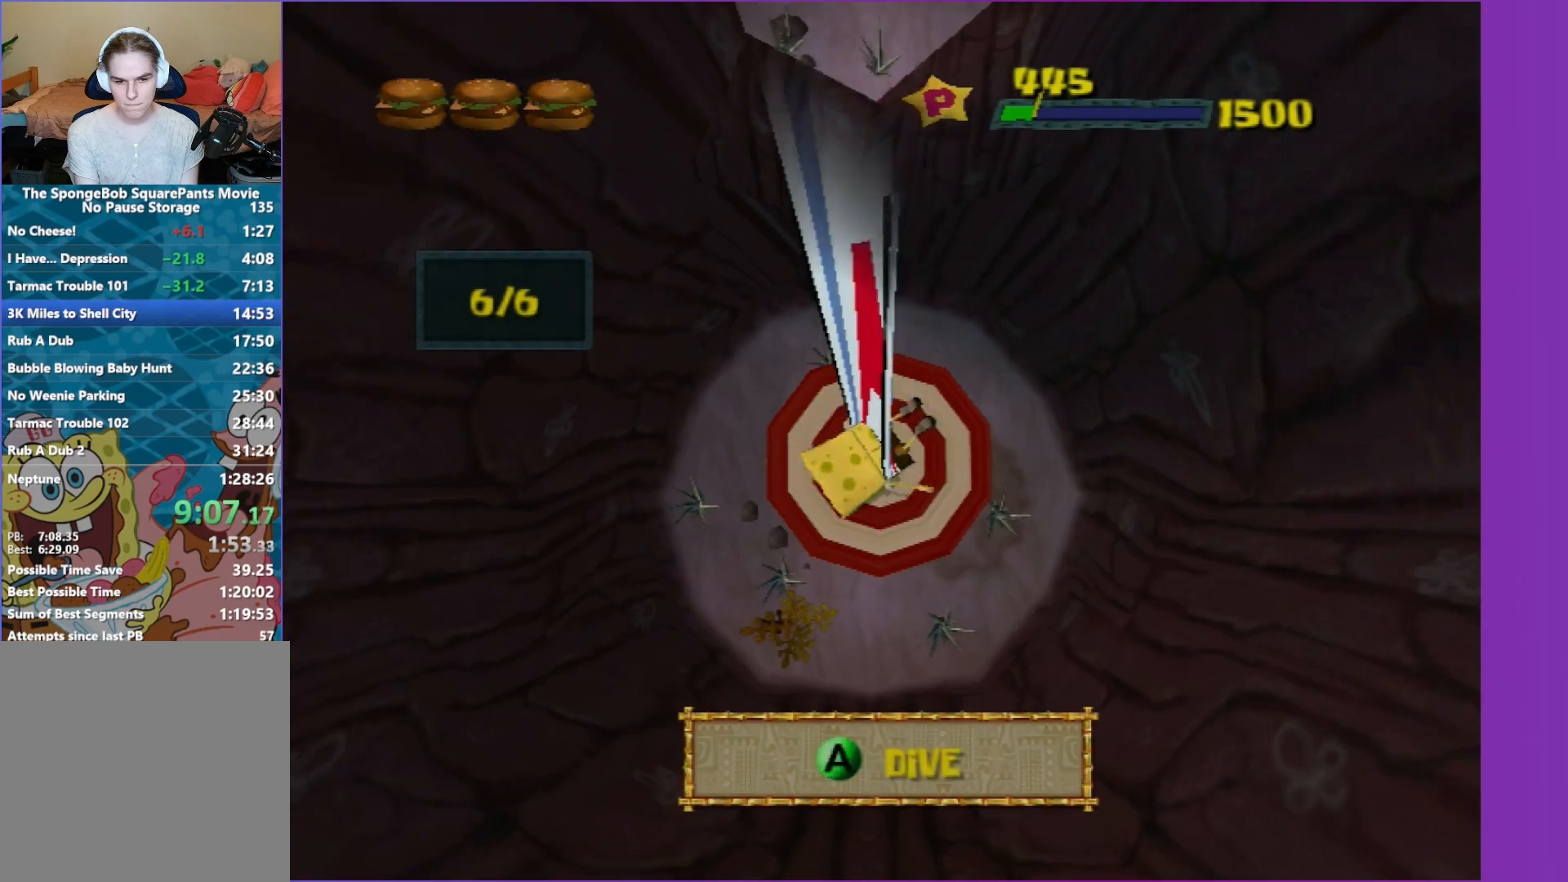
{"buttons": [], "left_stick": "up", "right_stick": "center", "events": []}
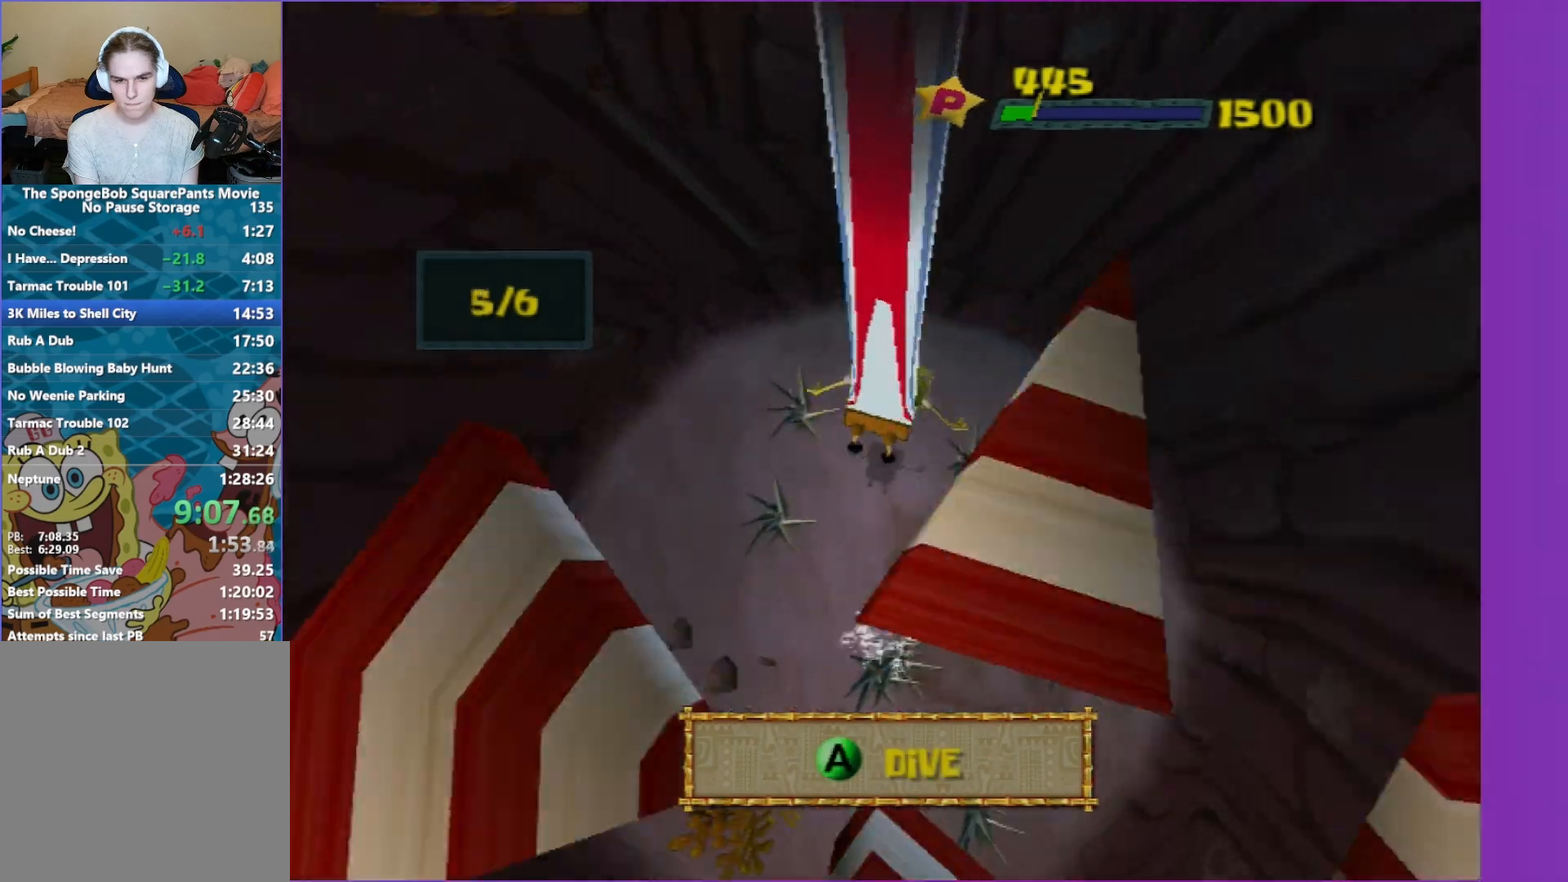
{"buttons": [], "left_stick": "up-left", "right_stick": "center", "events": [[17, "left_stick", "up-left"]]}
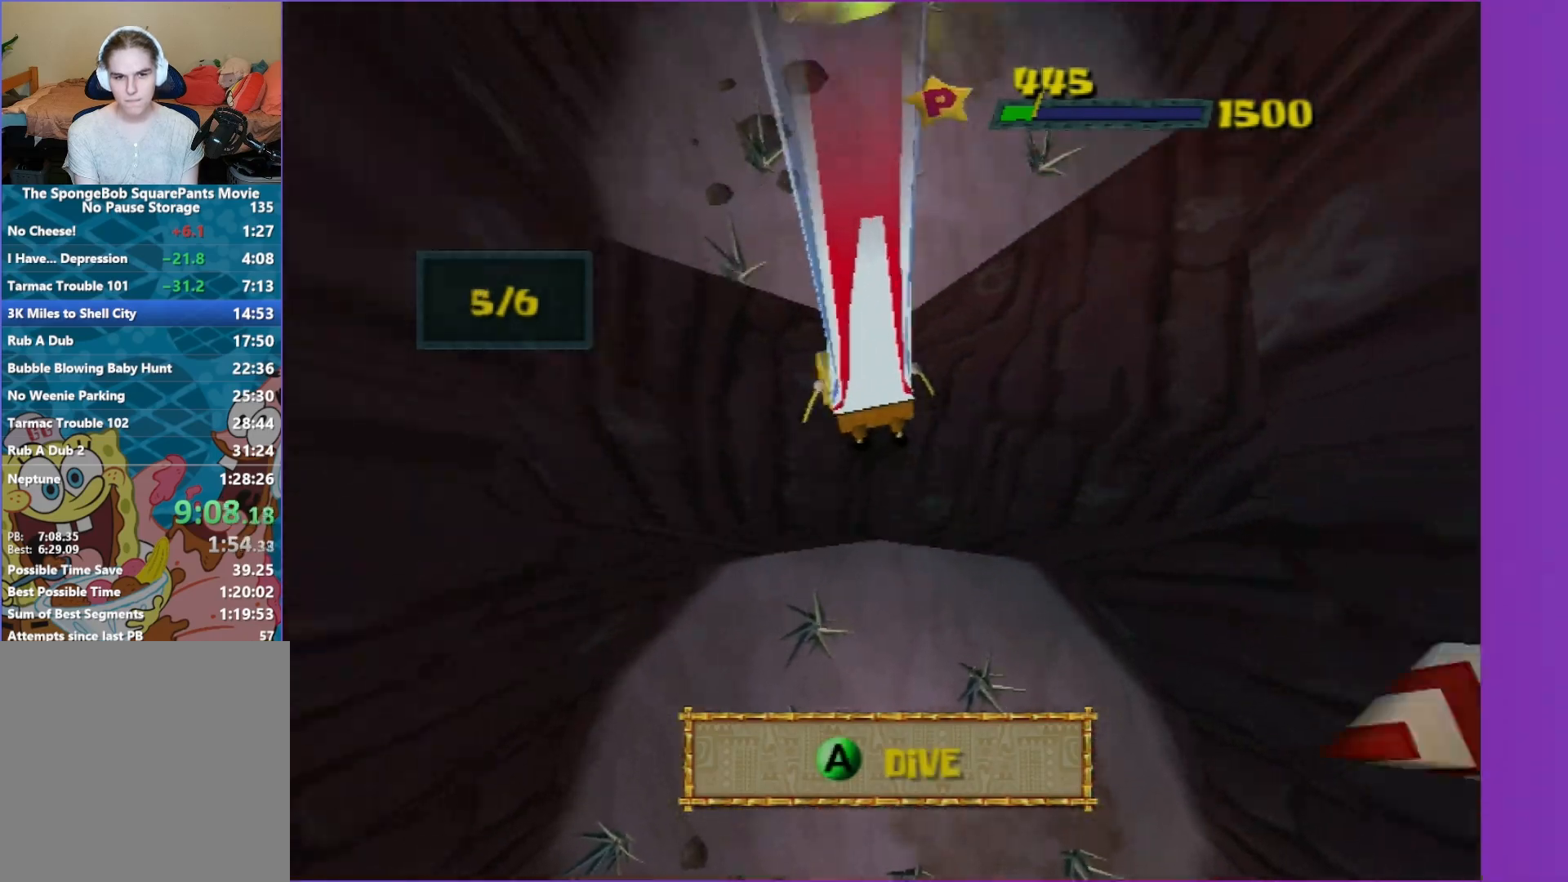
{"buttons": ["A"], "left_stick": "up-left", "right_stick": "center", "events": [[500, "A", "down"]]}
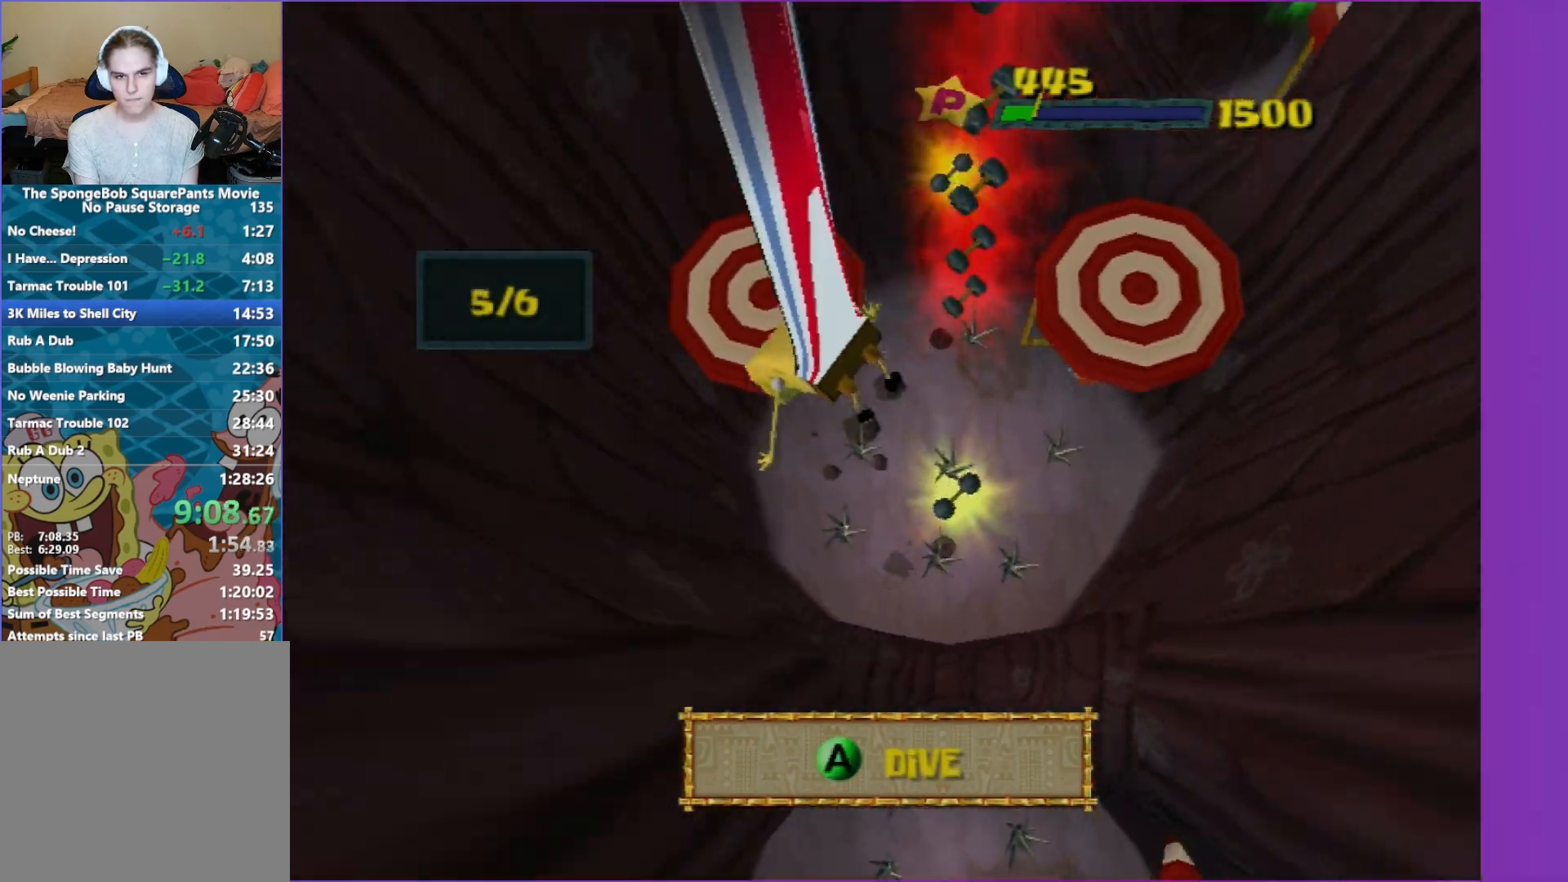
{"buttons": [], "left_stick": "right", "right_stick": "center", "events": [[83, "A", "up"], [450, "left_stick", "right"]]}
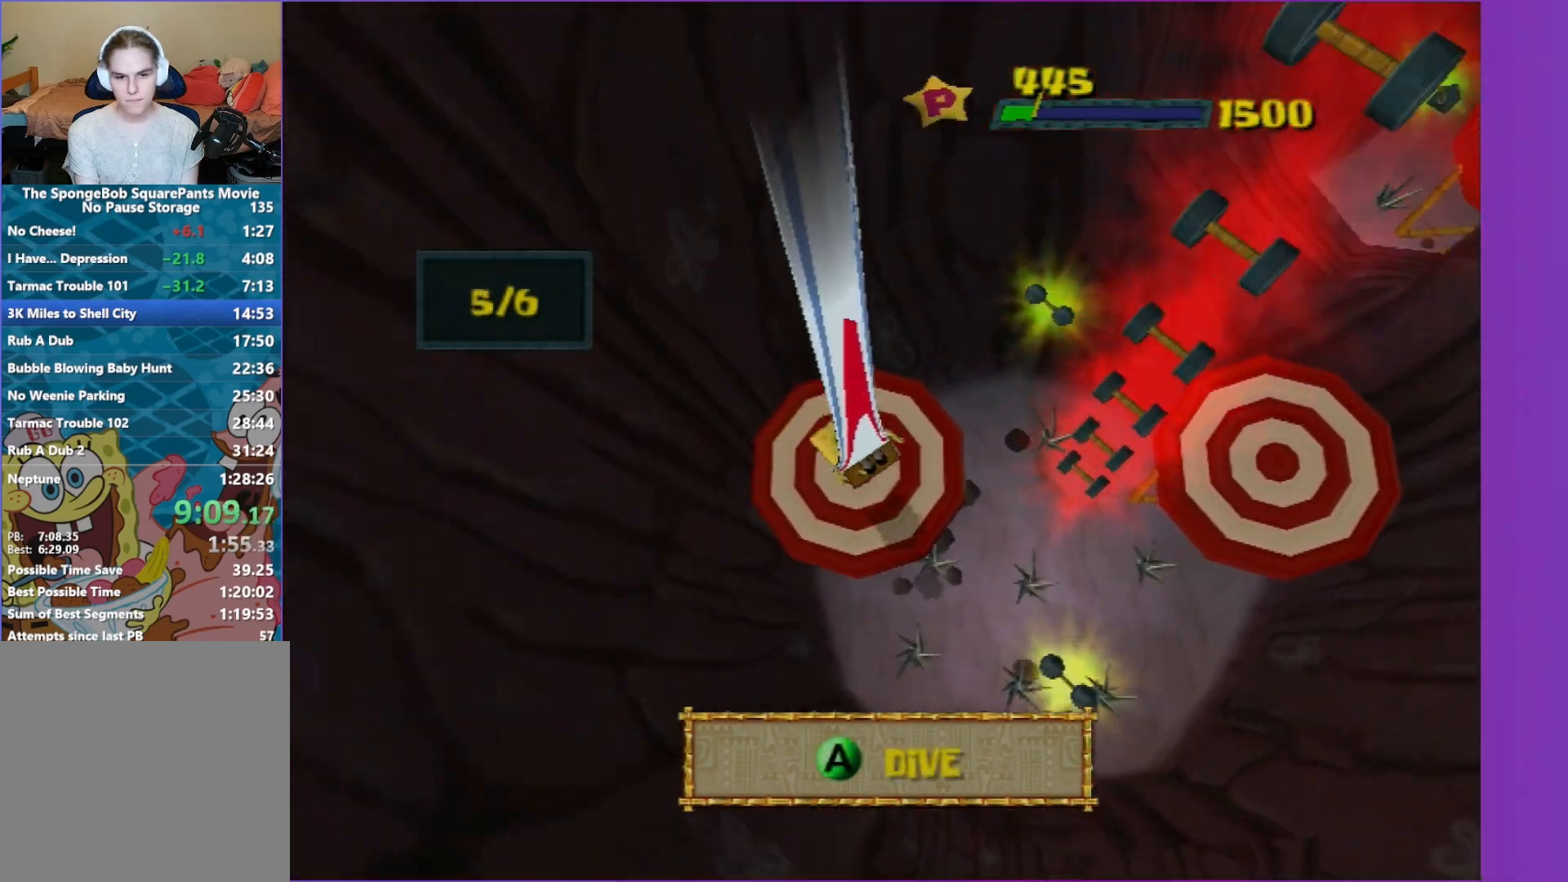
{"buttons": [], "left_stick": "right", "right_stick": "center", "events": []}
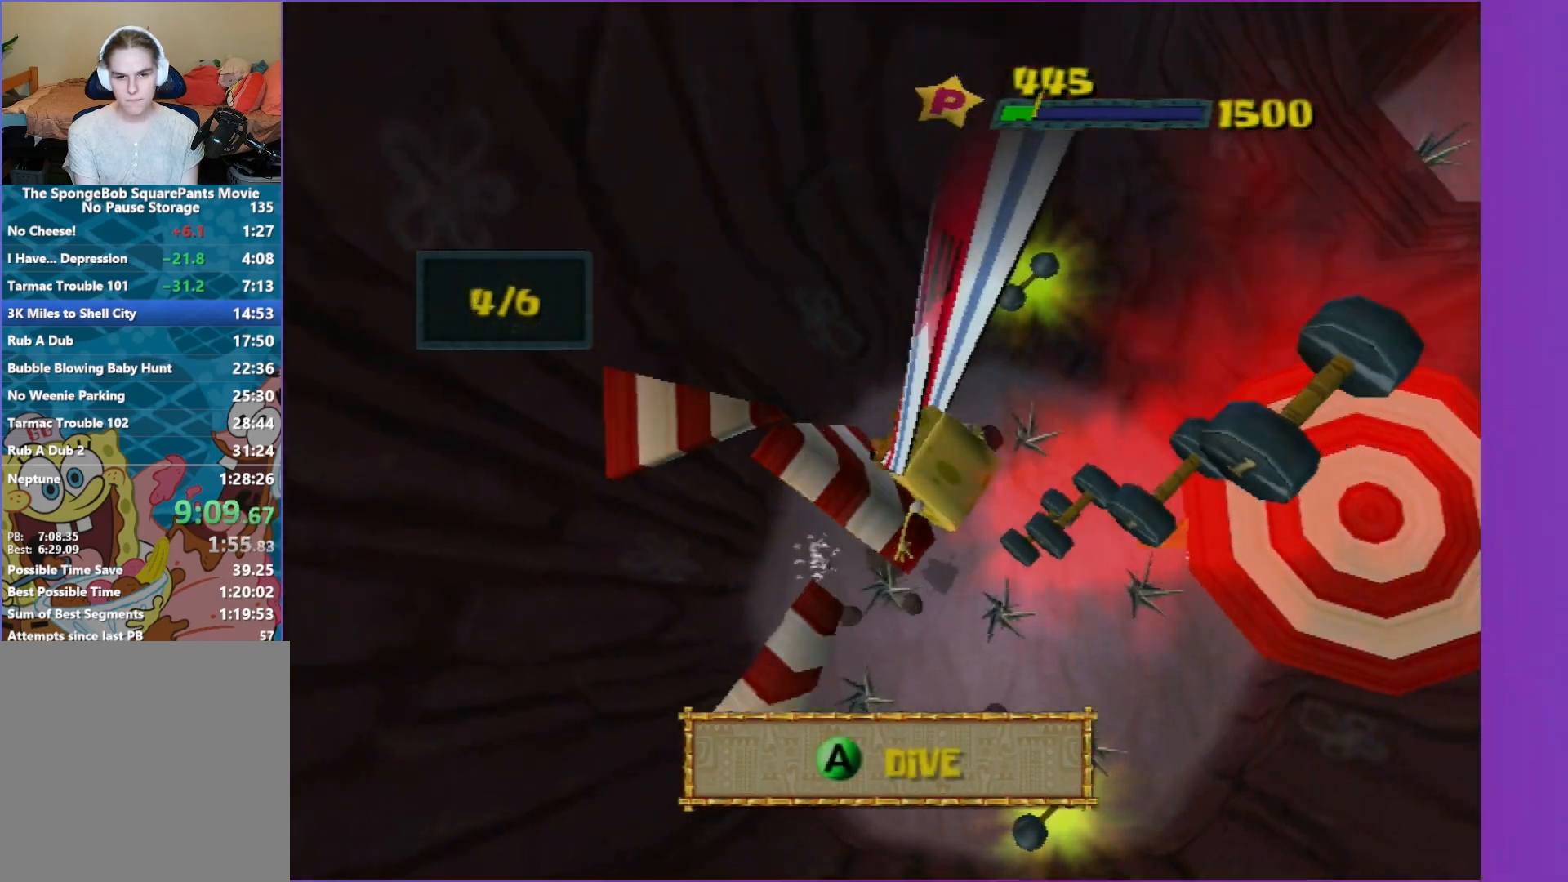
{"buttons": [], "left_stick": "right", "right_stick": "center", "events": [[300, "A", "down"], [383, "A", "up"]]}
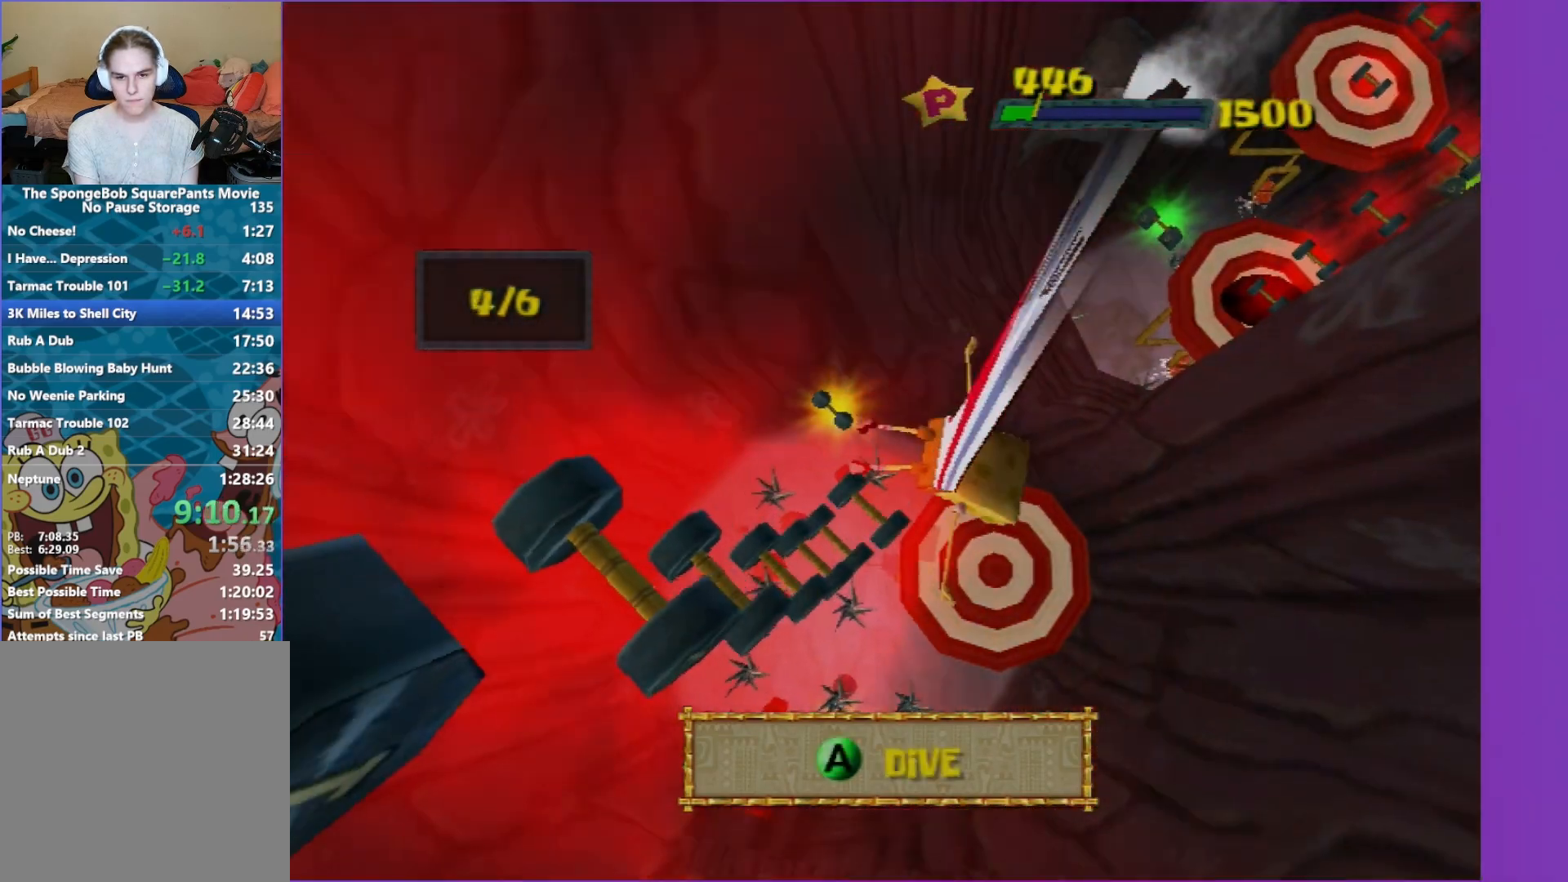
{"buttons": [], "left_stick": "center", "right_stick": "center", "events": [[50, "left_stick", "center"]]}
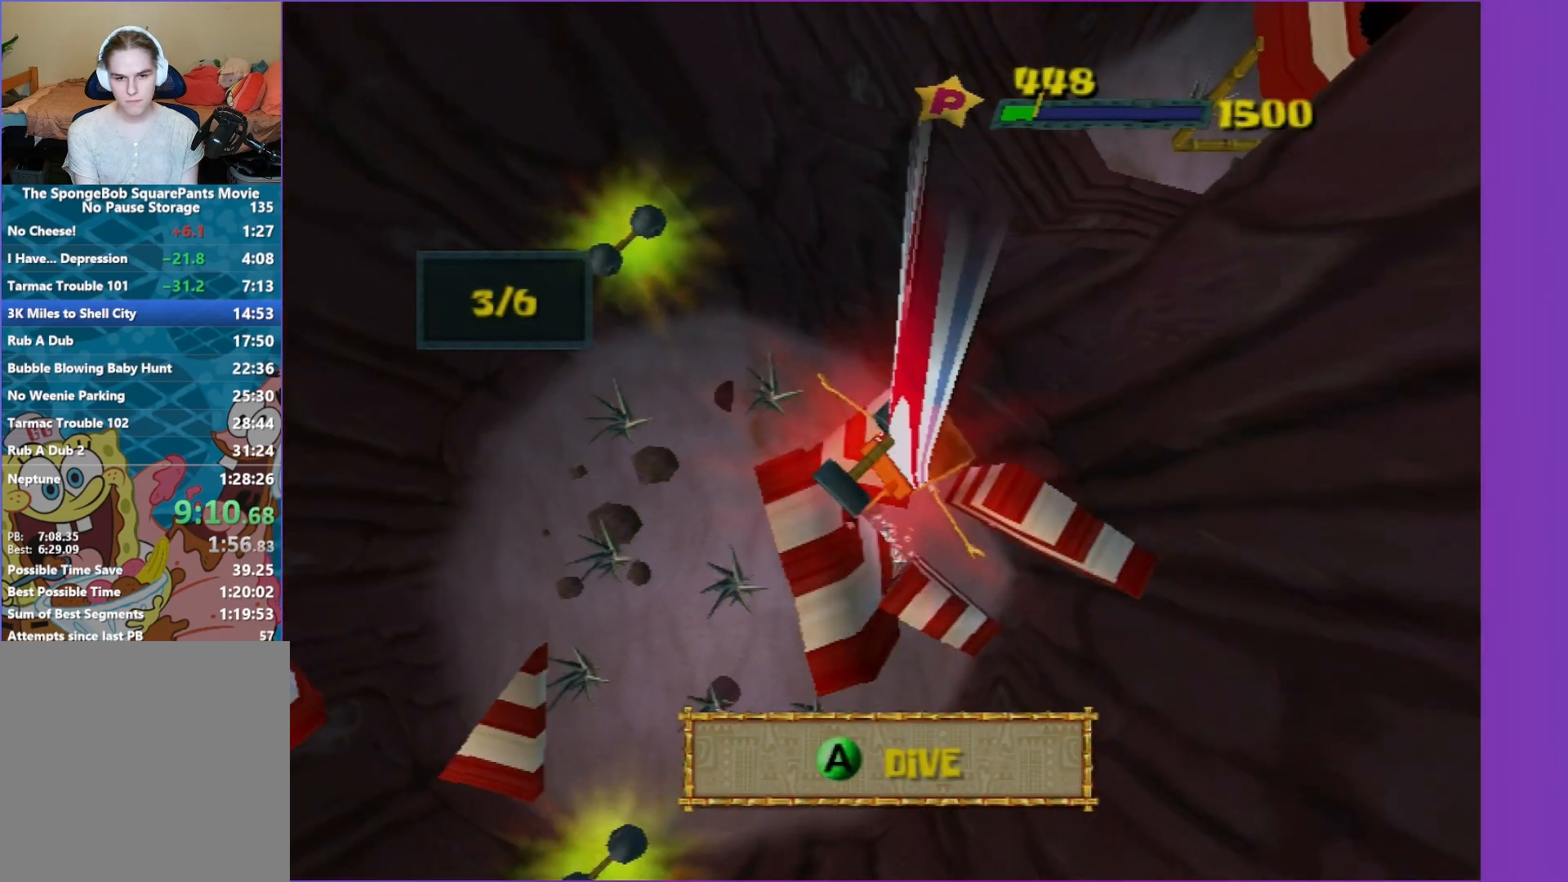
{"buttons": [], "left_stick": "up-right", "right_stick": "center", "events": [[250, "left_stick", "up-right"]]}
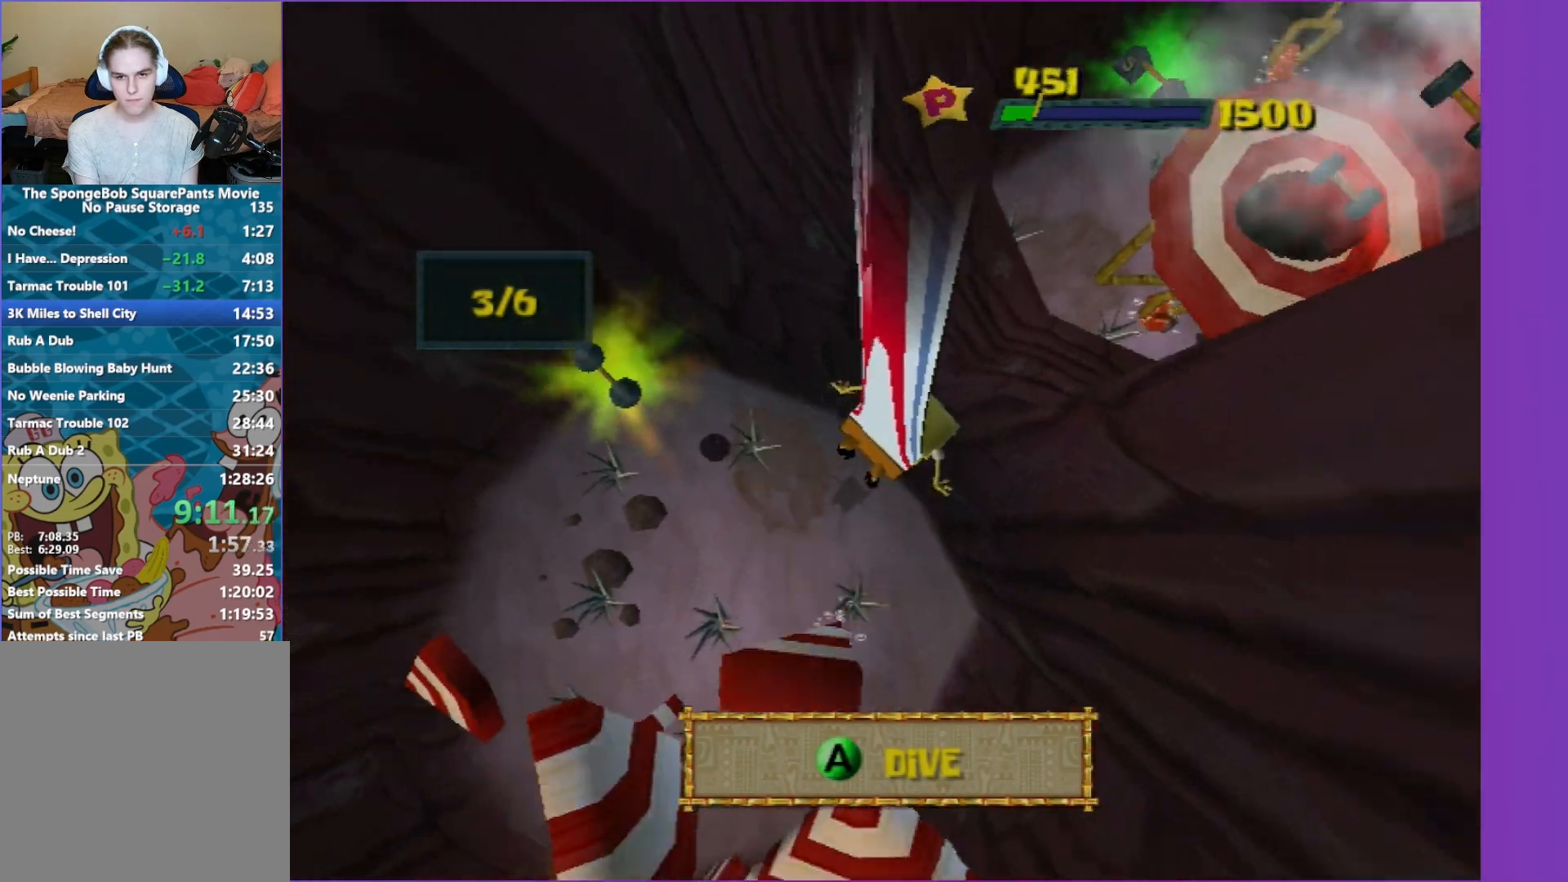
{"buttons": [], "left_stick": "down", "right_stick": "center", "events": [[217, "left_stick", "right"], [317, "left_stick", "down-right"], [483, "left_stick", "down"]]}
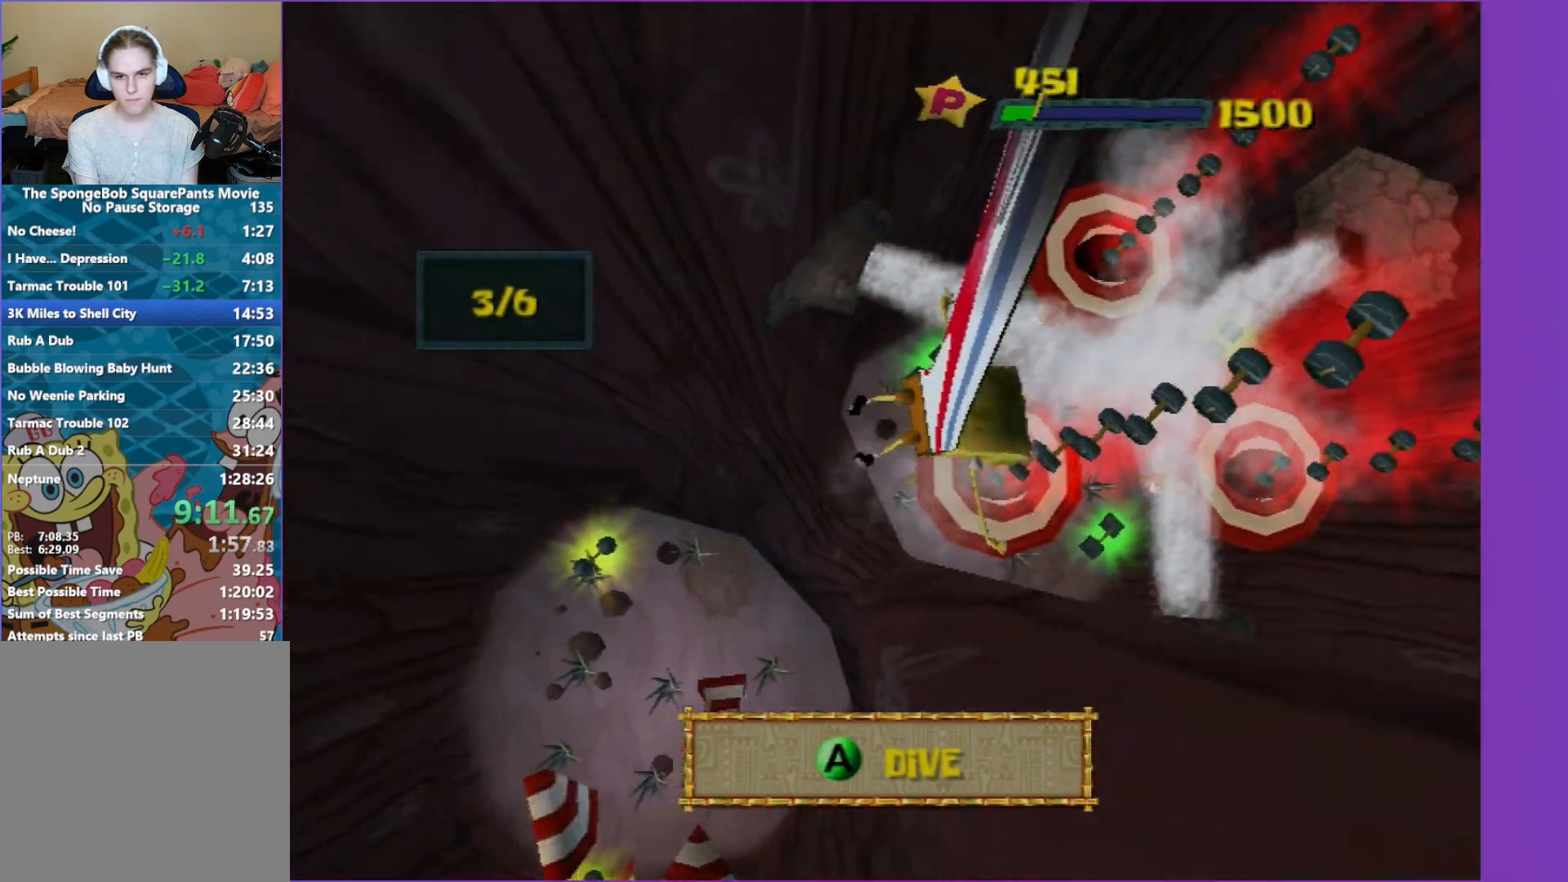
{"buttons": [], "left_stick": "down-right", "right_stick": "center", "events": [[117, "A", "down"], [217, "A", "up"], [367, "left_stick", "down-right"]]}
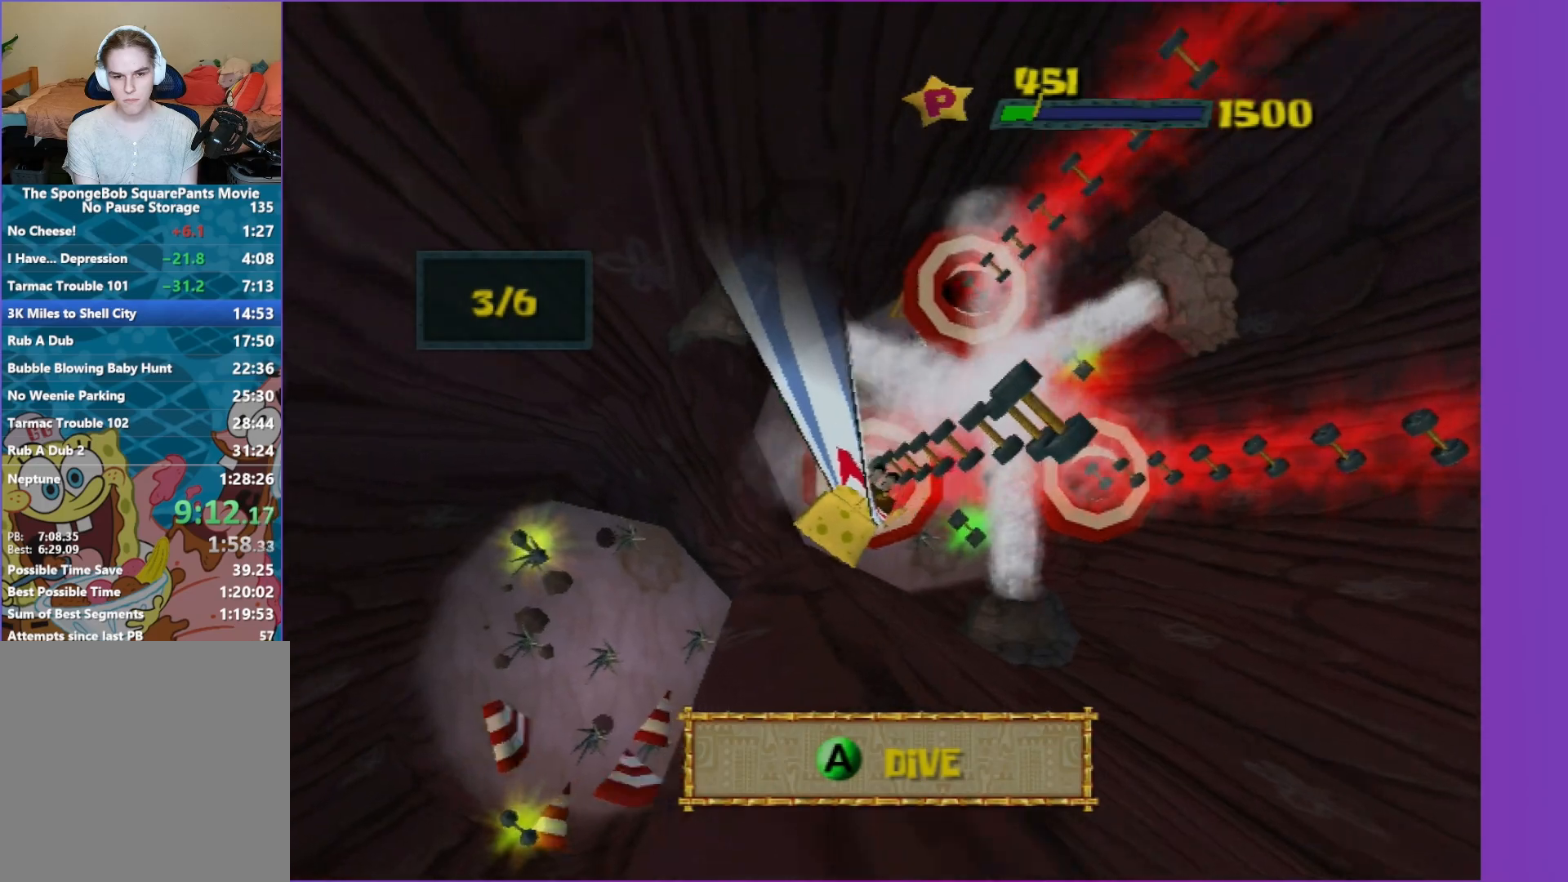
{"buttons": [], "left_stick": "down-left", "right_stick": "center", "events": [[33, "left_stick", "center"], [383, "left_stick", "down-left"]]}
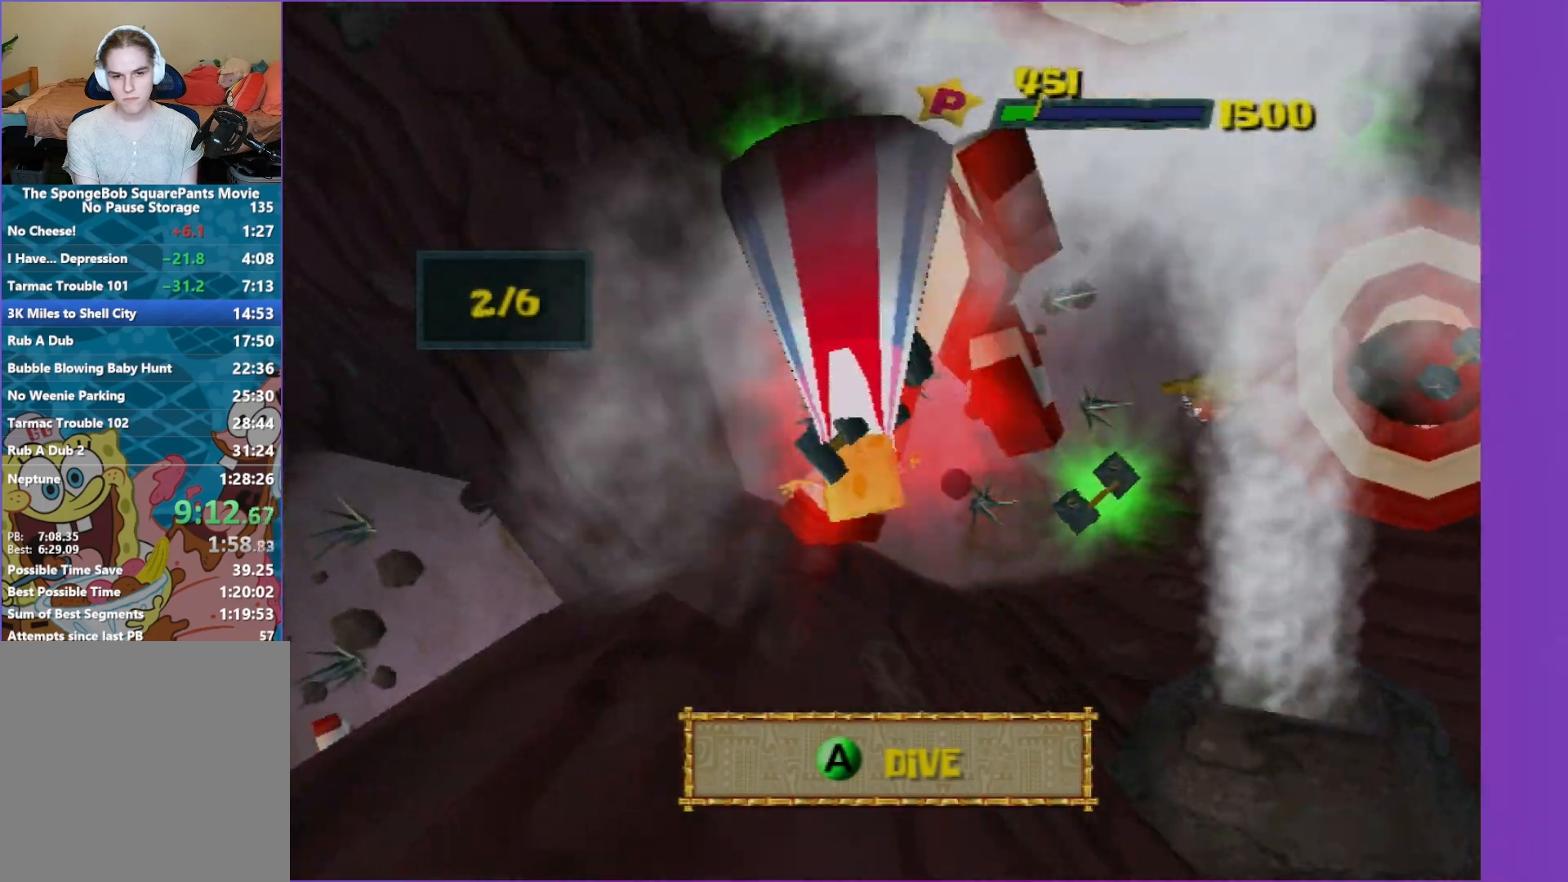
{"buttons": [], "left_stick": "right", "right_stick": "center", "events": [[150, "left_stick", "down-right"], [300, "left_stick", "right"]]}
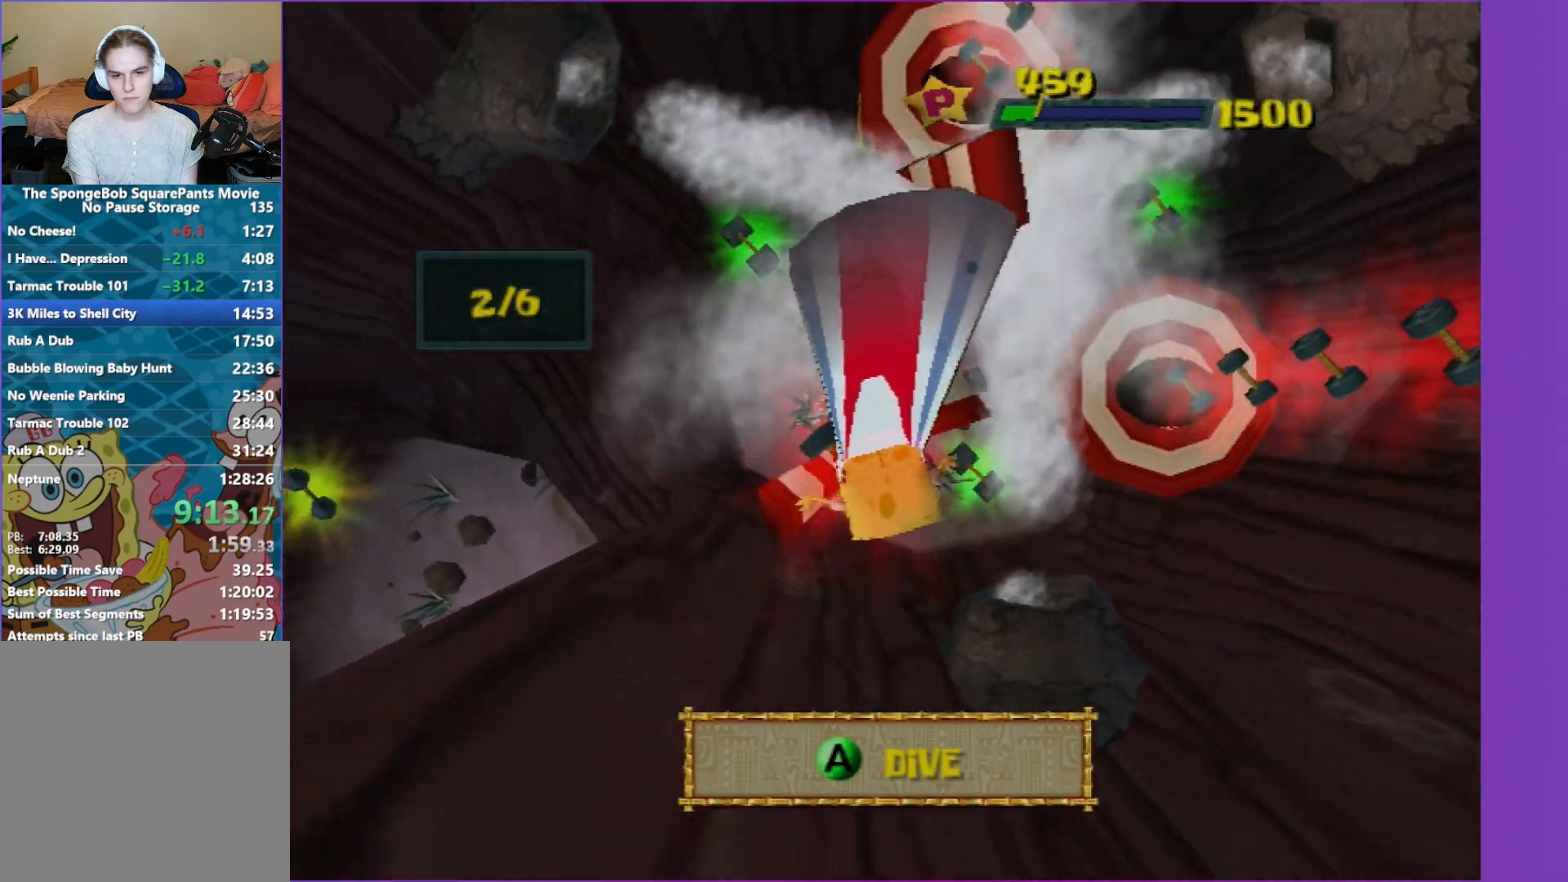
{"buttons": [], "left_stick": "up-right", "right_stick": "center", "events": [[67, "A", "down"], [150, "A", "up"], [350, "left_stick", "up-right"]]}
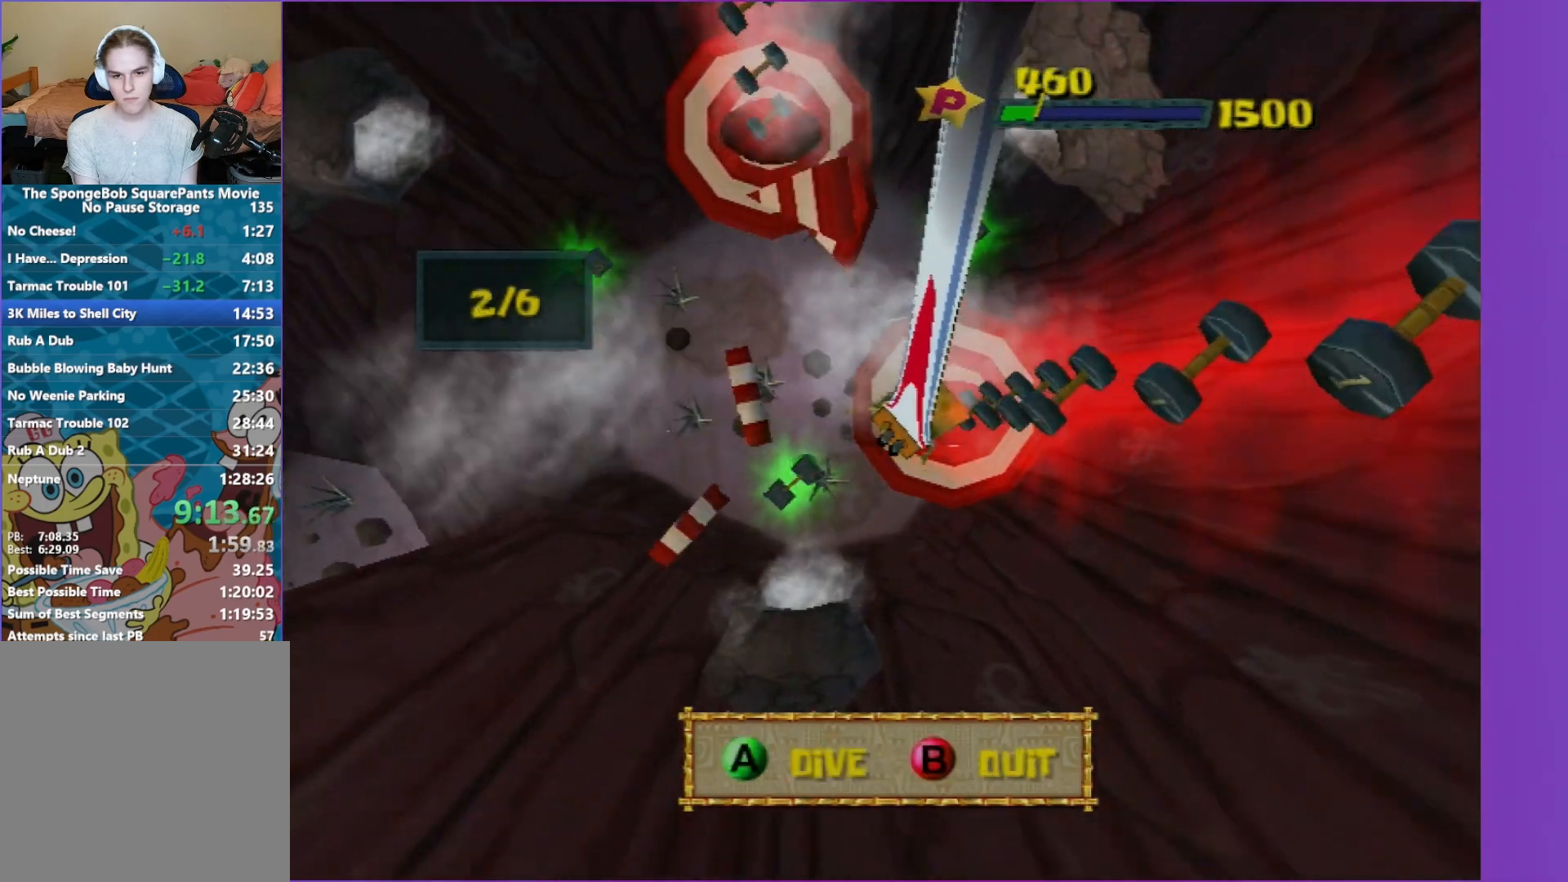
{"buttons": [], "left_stick": "up-left", "right_stick": "center", "events": [[50, "left_stick", "center"], [117, "left_stick", "left"], [400, "left_stick", "up-left"]]}
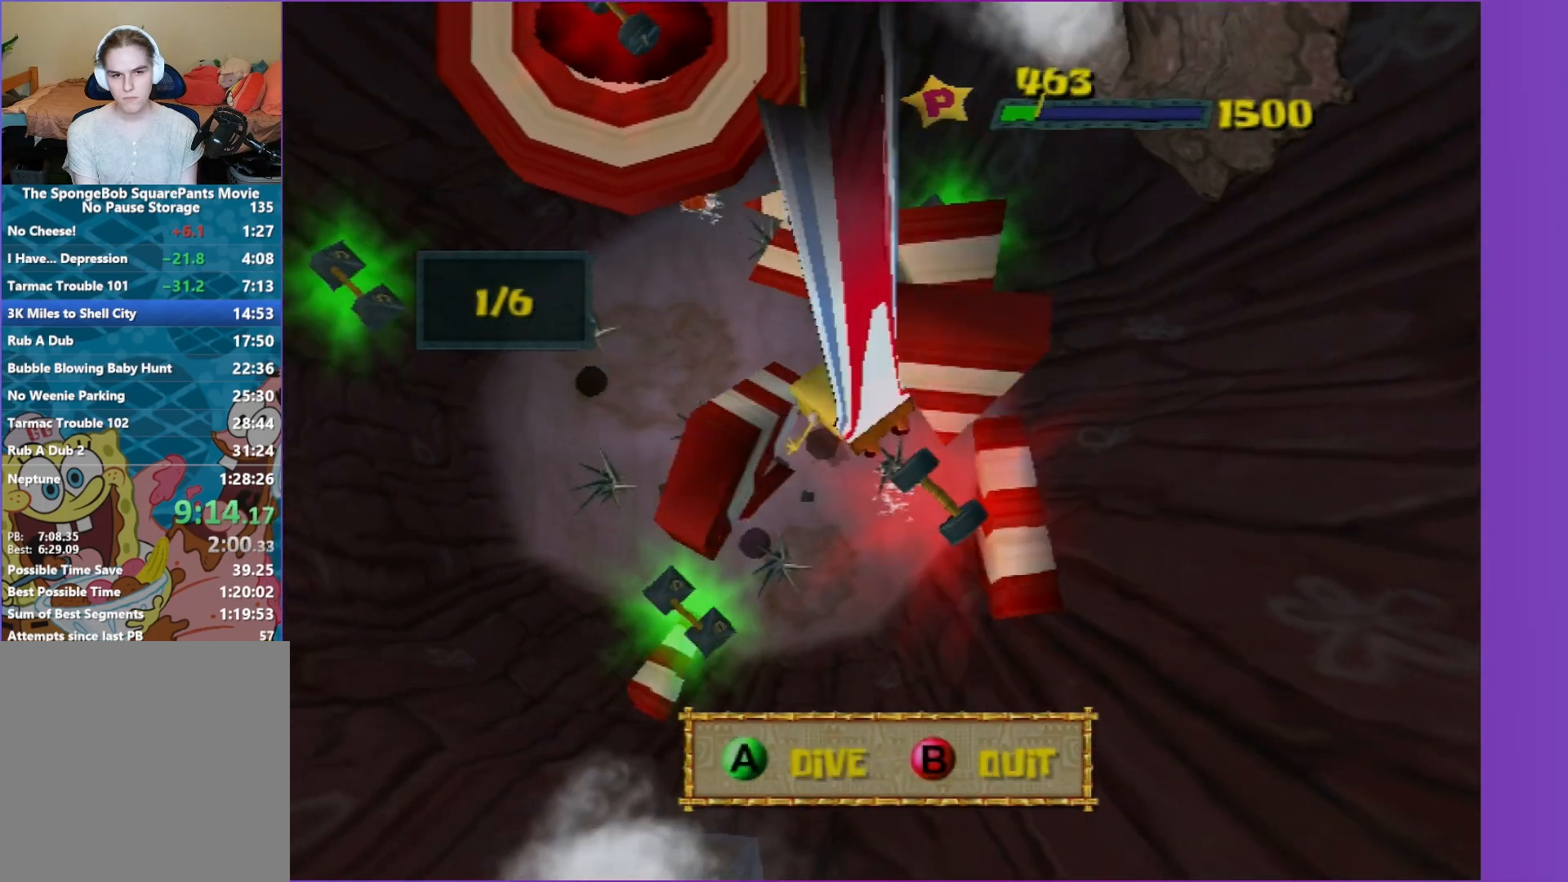
{"buttons": [], "left_stick": "up", "right_stick": "center", "events": [[67, "left_stick", "up"], [350, "A", "down"], [433, "A", "up"]]}
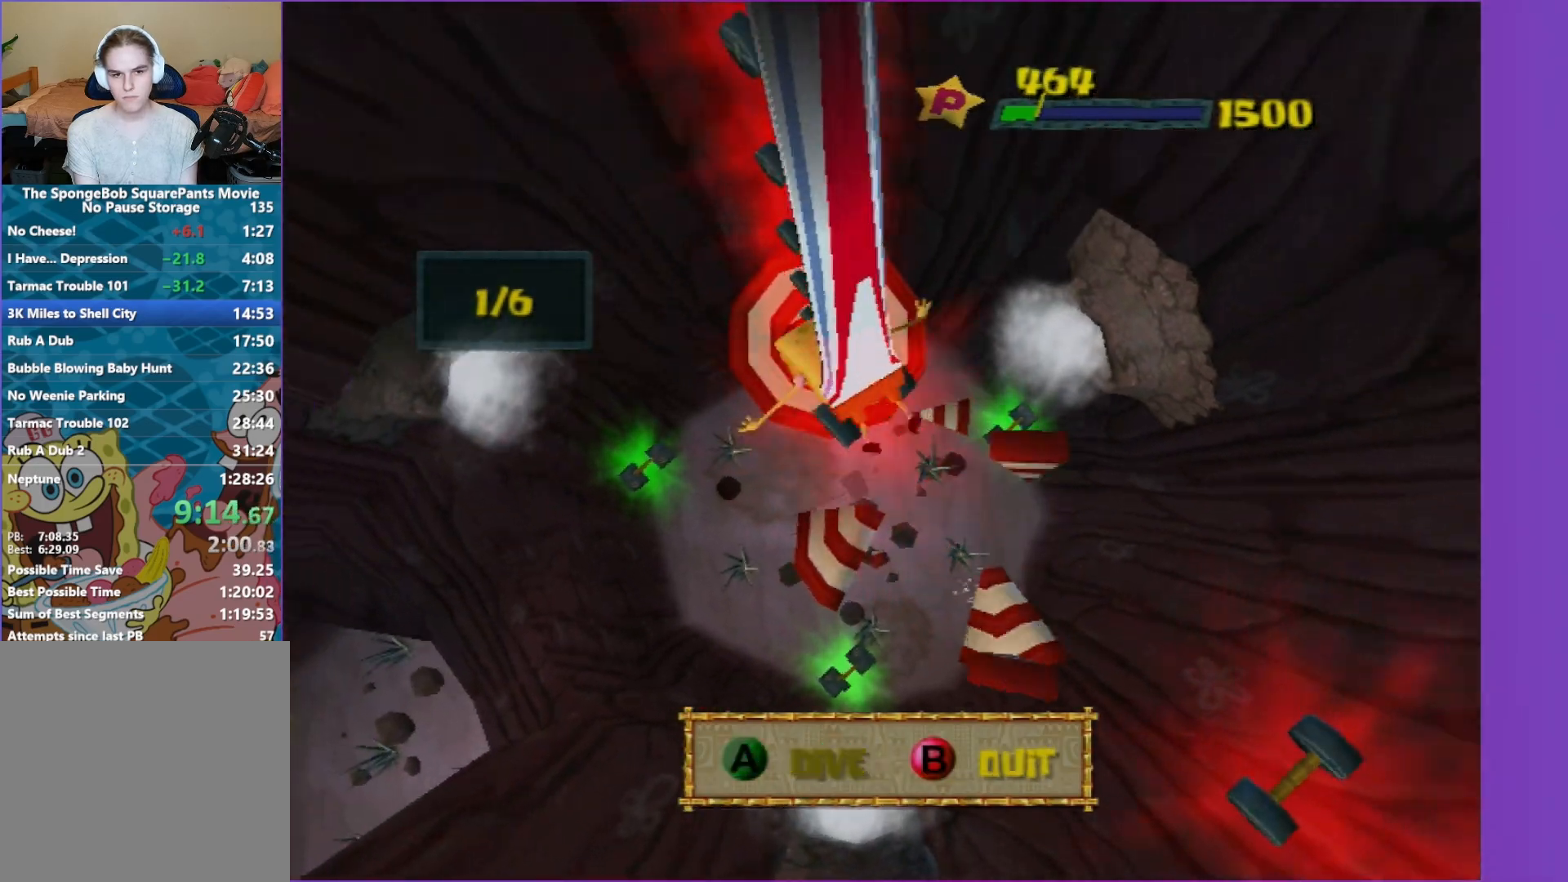
{"buttons": [], "left_stick": "center", "right_stick": "center", "events": [[417, "left_stick", "center"], [433, "B", "down"], [500, "B", "up"]]}
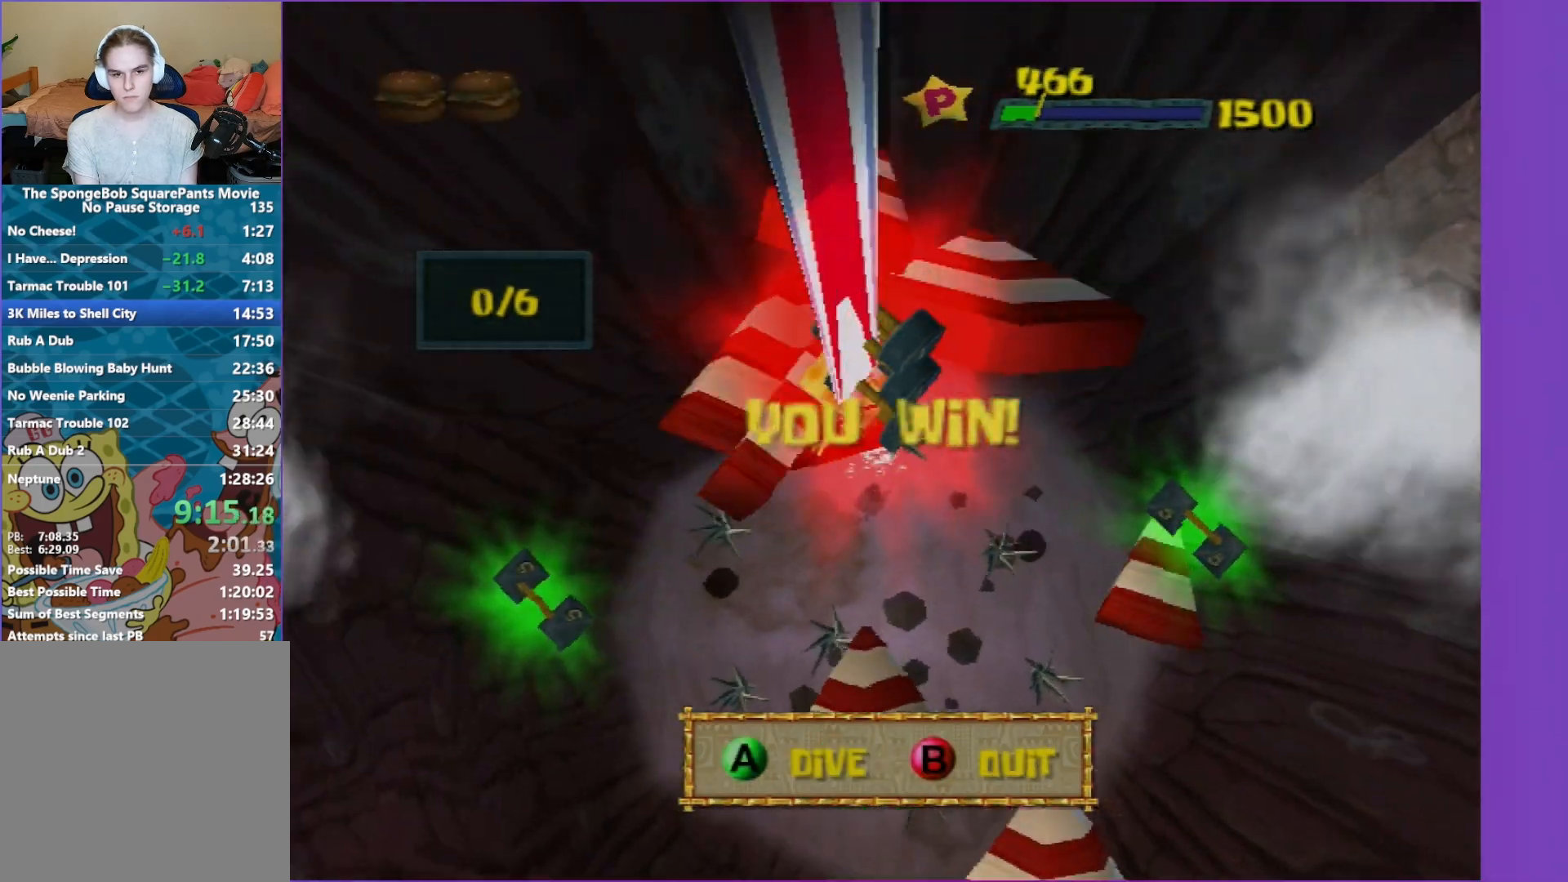
{"buttons": [], "left_stick": "center", "right_stick": "left", "events": [[100, "B", "down"], [183, "B", "up"], [250, "B", "down"], [333, "B", "up"], [467, "right_stick", "left"]]}
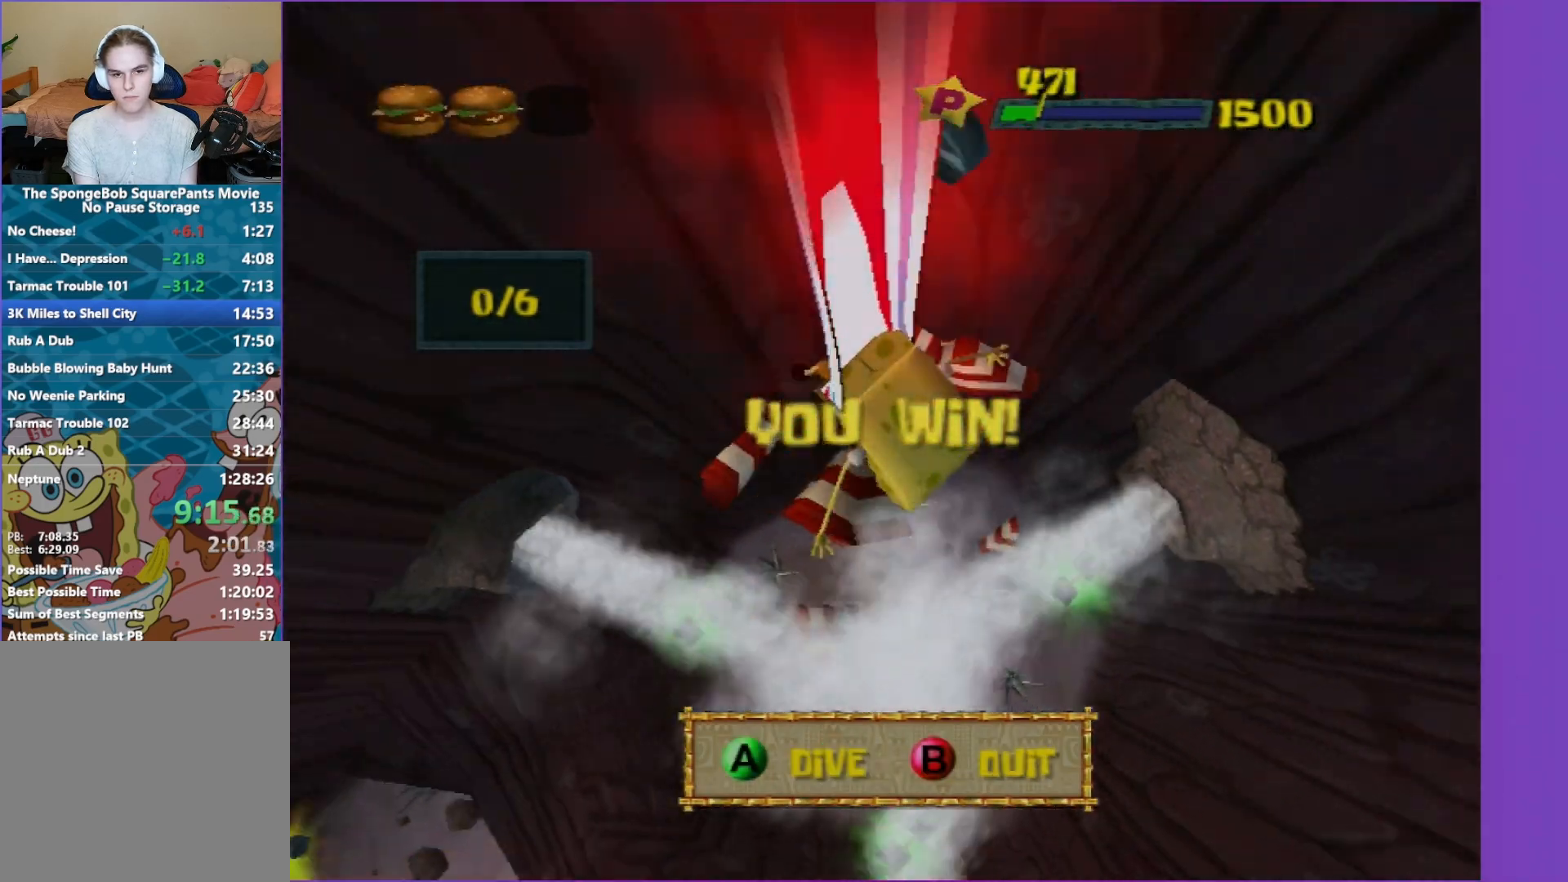
{"buttons": [], "left_stick": "center", "right_stick": "left", "events": []}
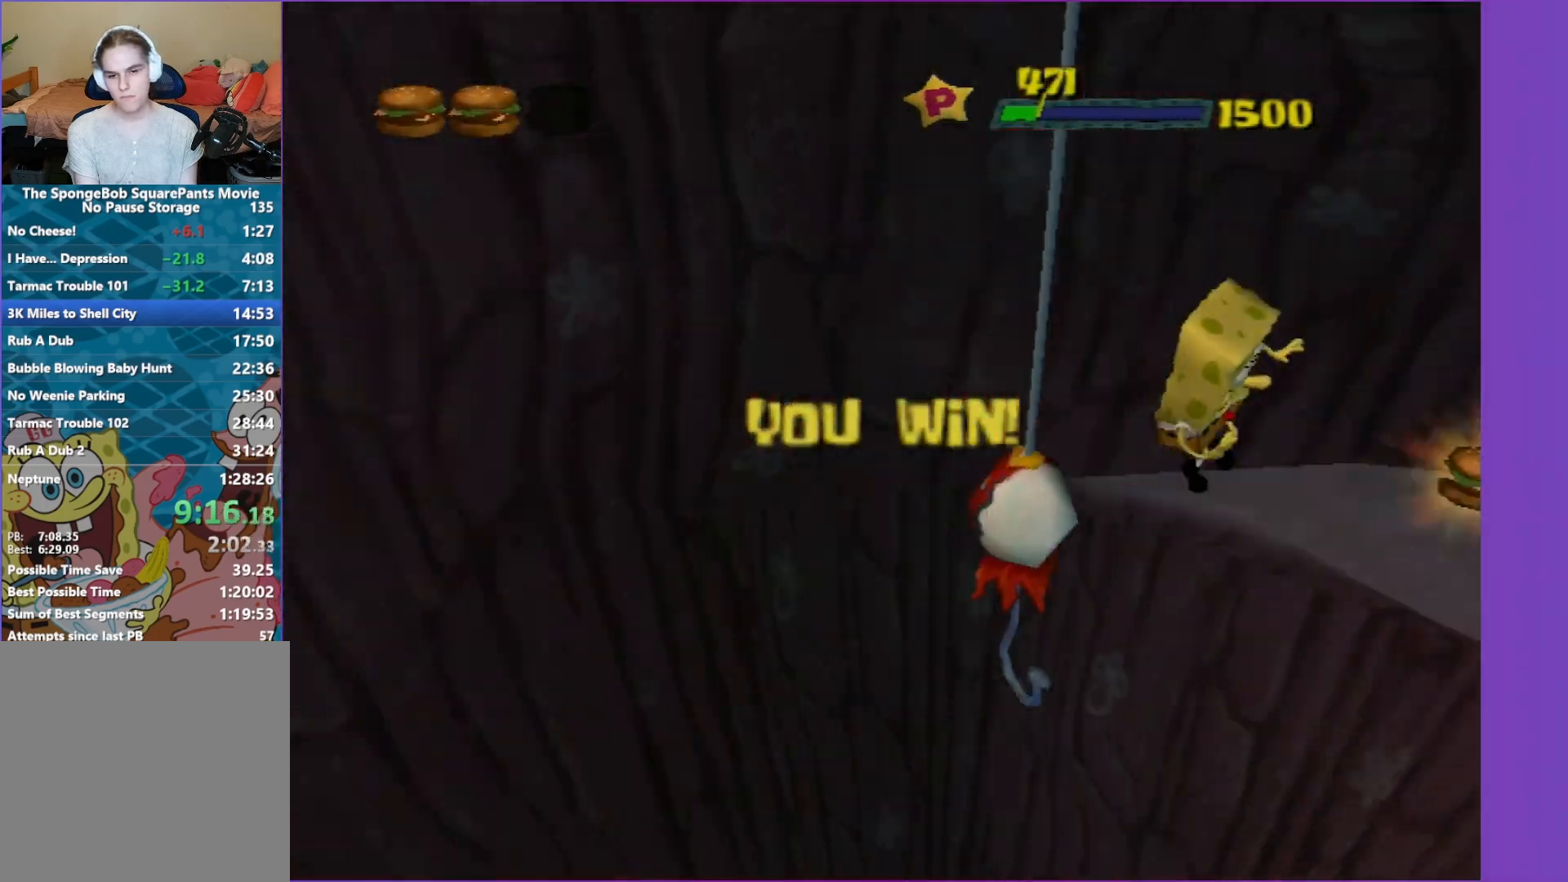
{"buttons": [], "left_stick": "center", "right_stick": "left", "events": []}
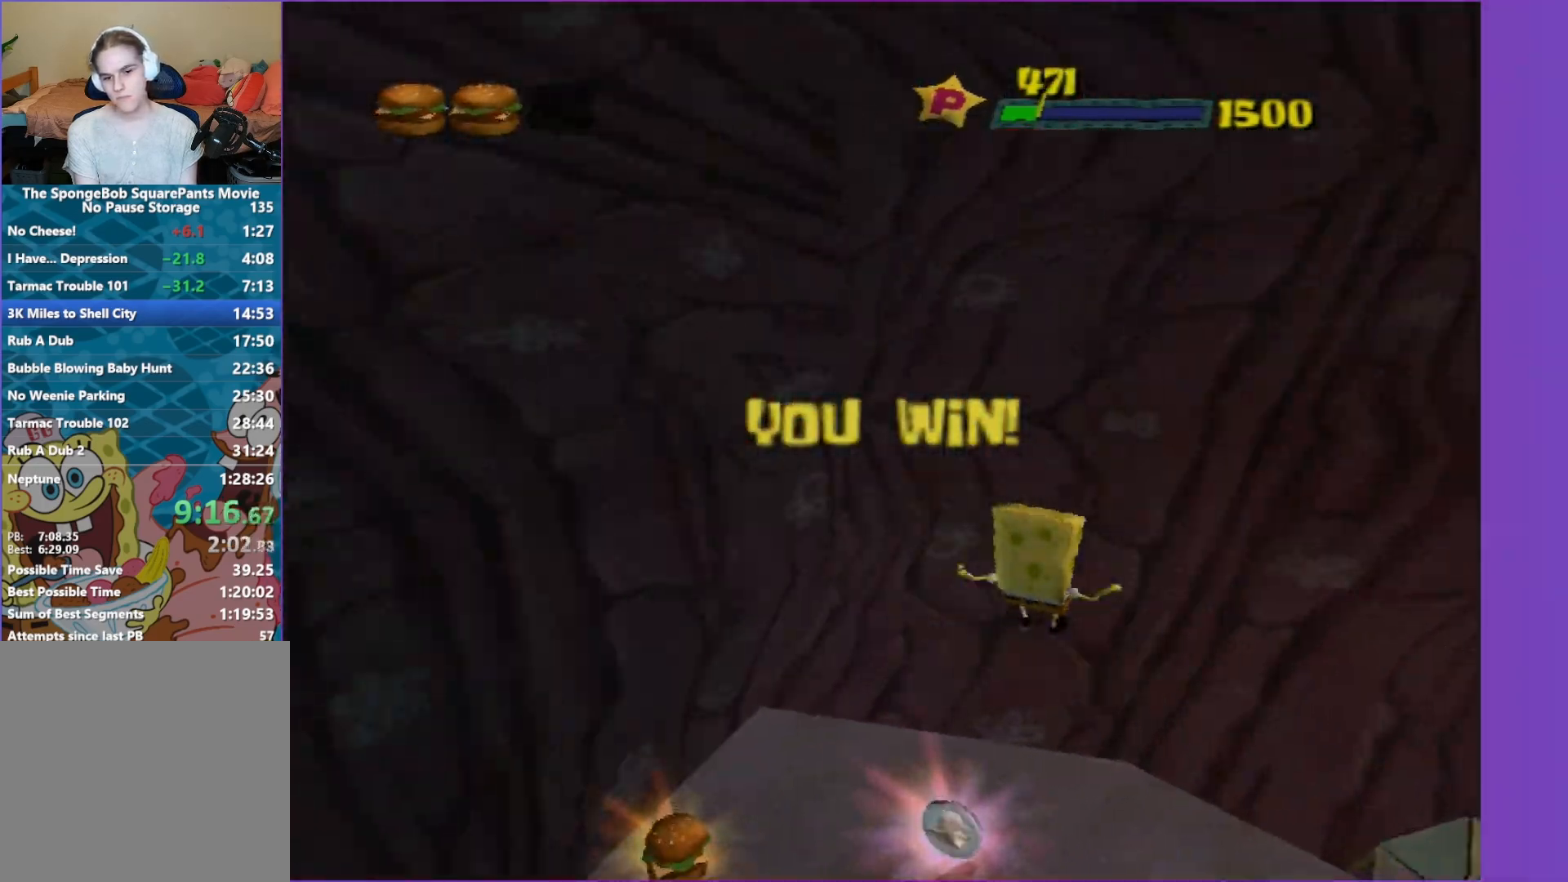
{"buttons": [], "left_stick": "up-right", "right_stick": "left", "events": [[33, "left_stick", "right"], [467, "left_stick", "up-right"]]}
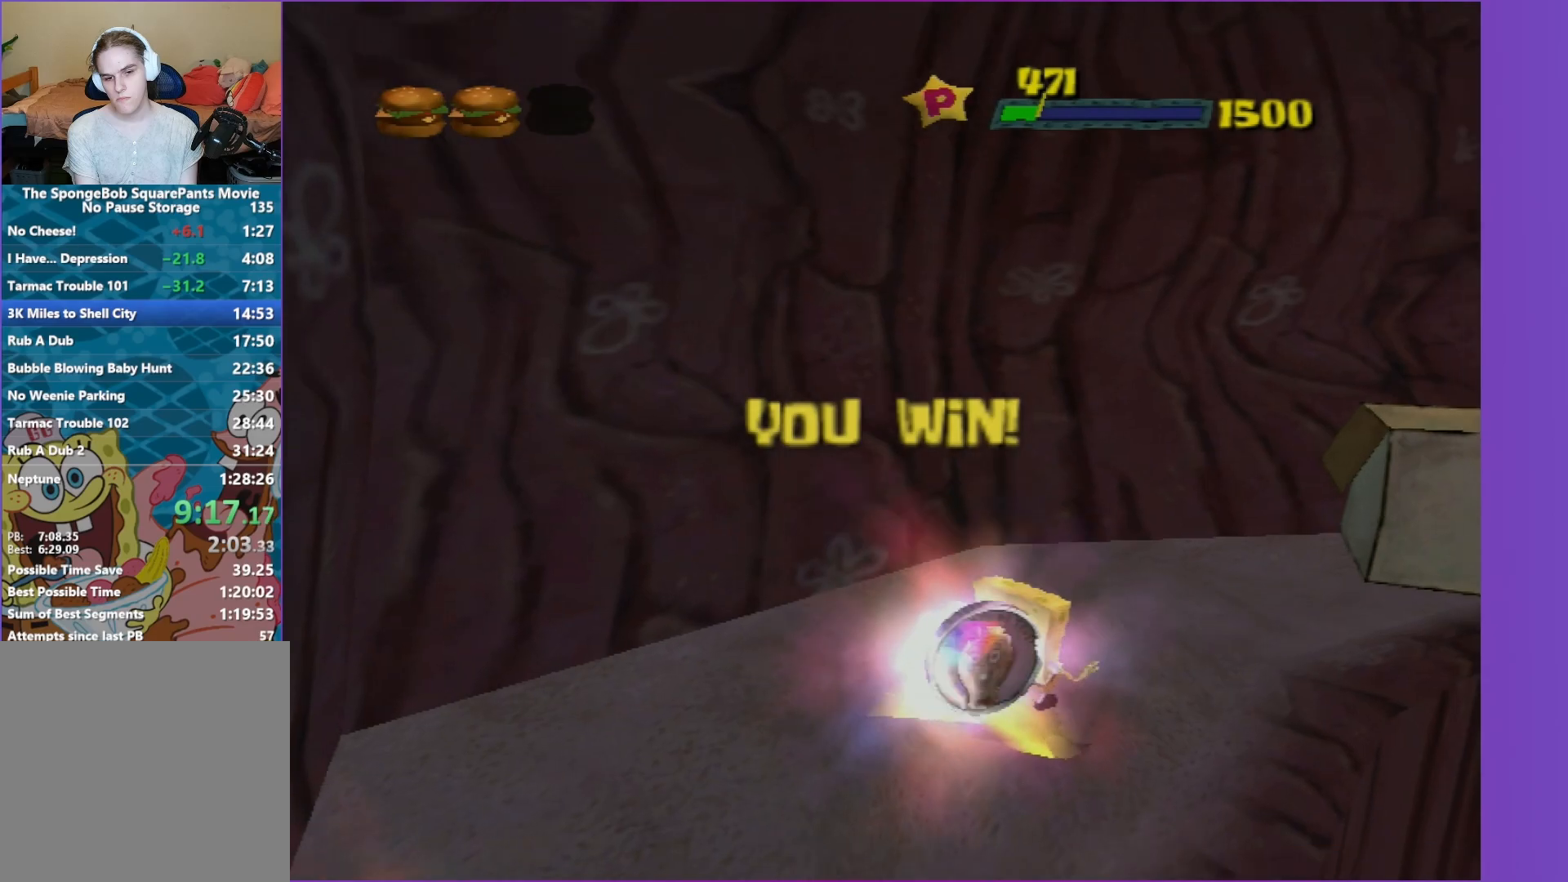
{"buttons": [], "left_stick": "center", "right_stick": "center", "events": [[200, "left_stick", "center"], [200, "right_stick", "center"]]}
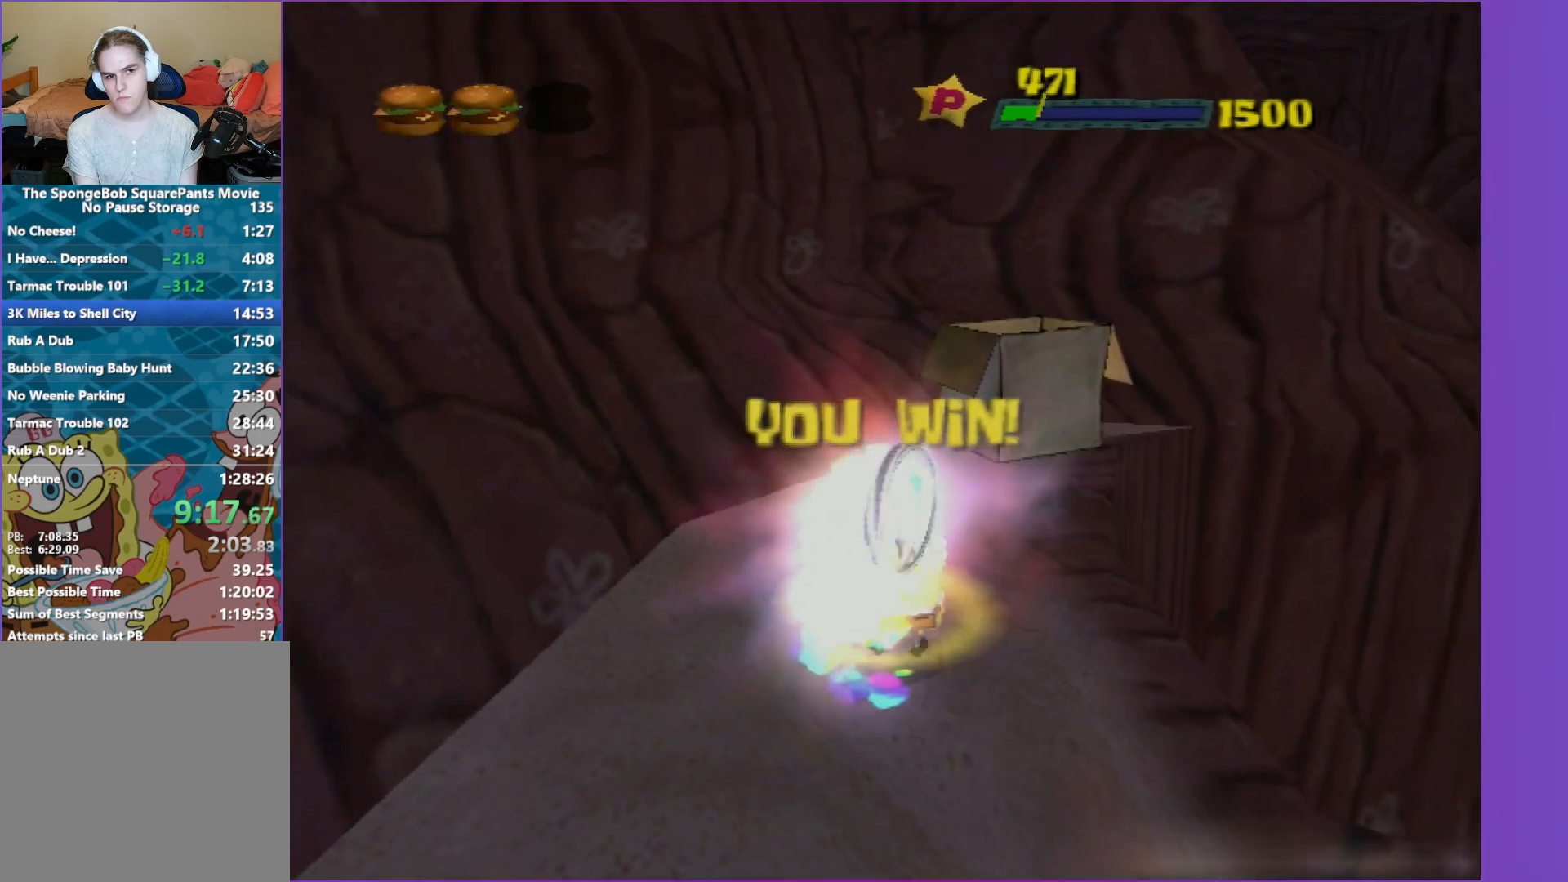
{"buttons": [], "left_stick": "center", "right_stick": "center", "events": [[333, "right_stick", "left"], [450, "right_stick", "center"]]}
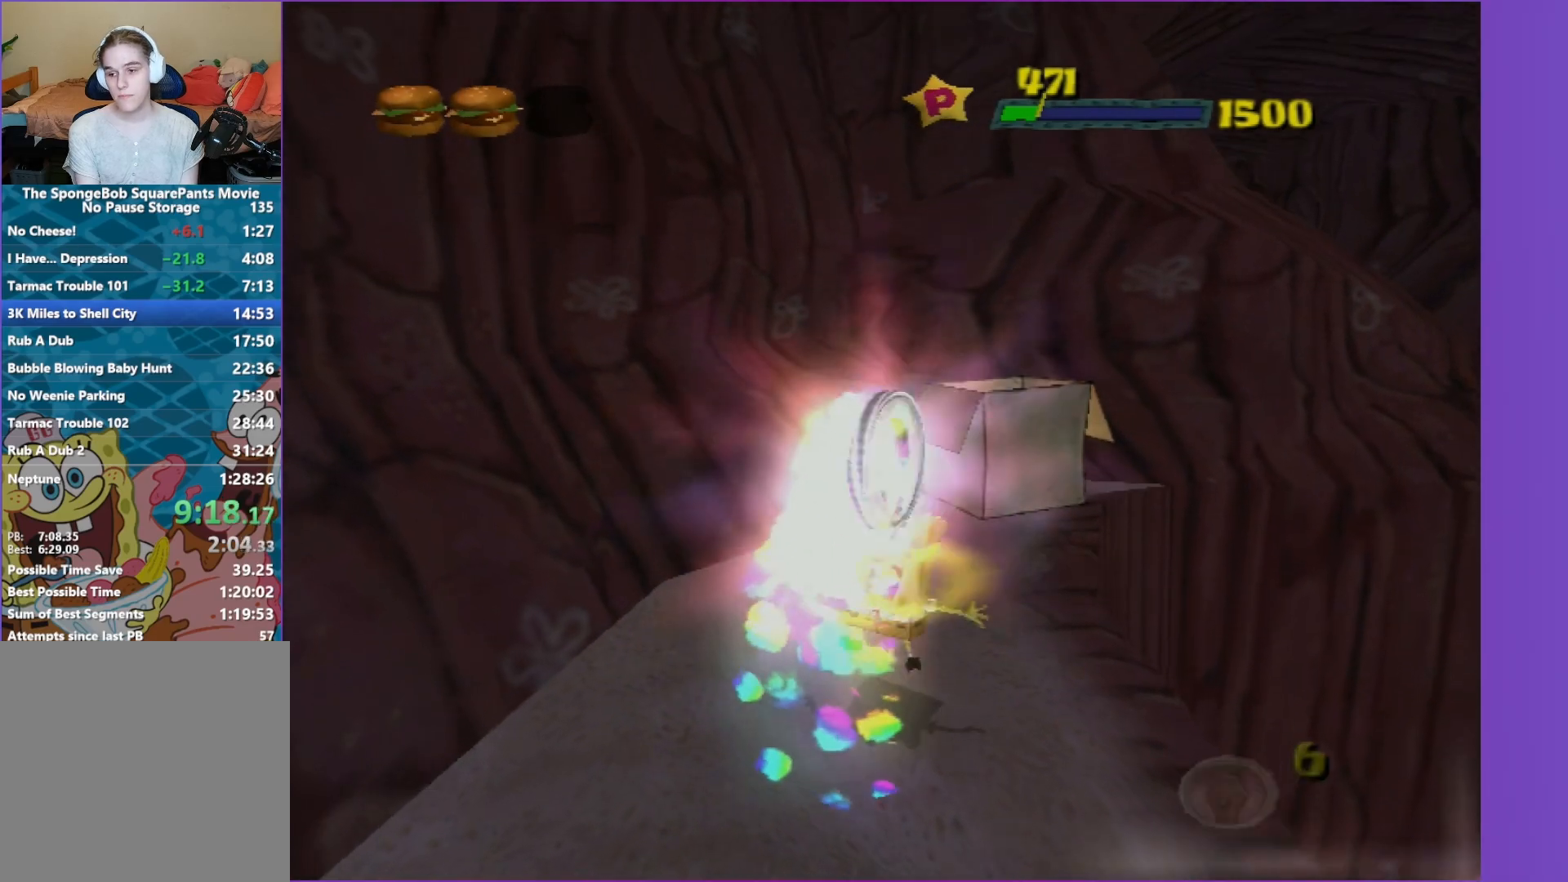
{"buttons": [], "left_stick": "center", "right_stick": "center", "events": []}
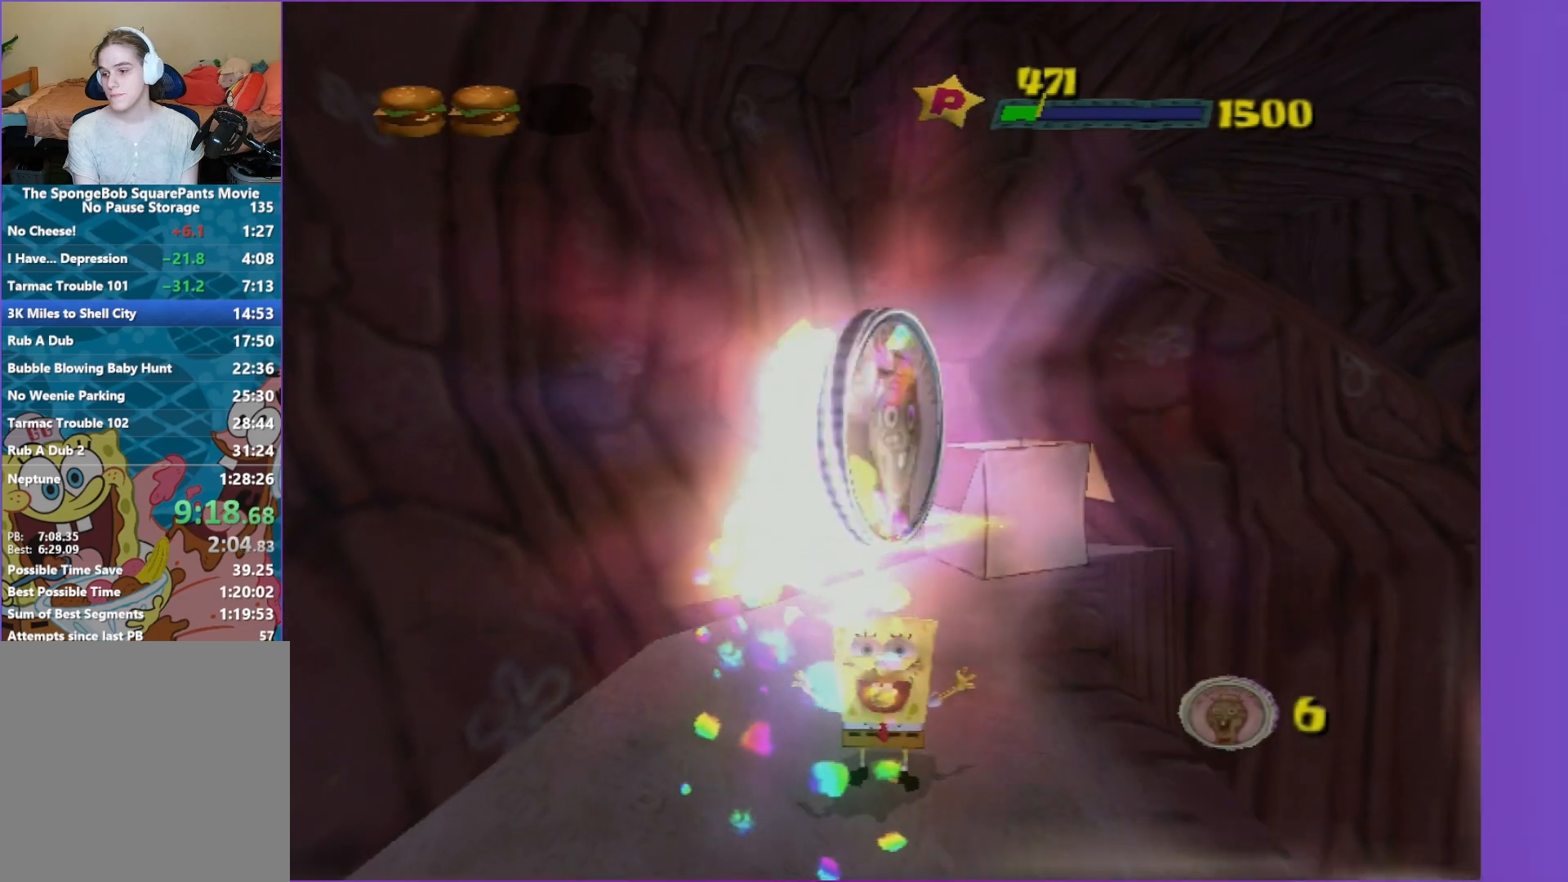
{"buttons": [], "left_stick": "center", "right_stick": "center", "events": []}
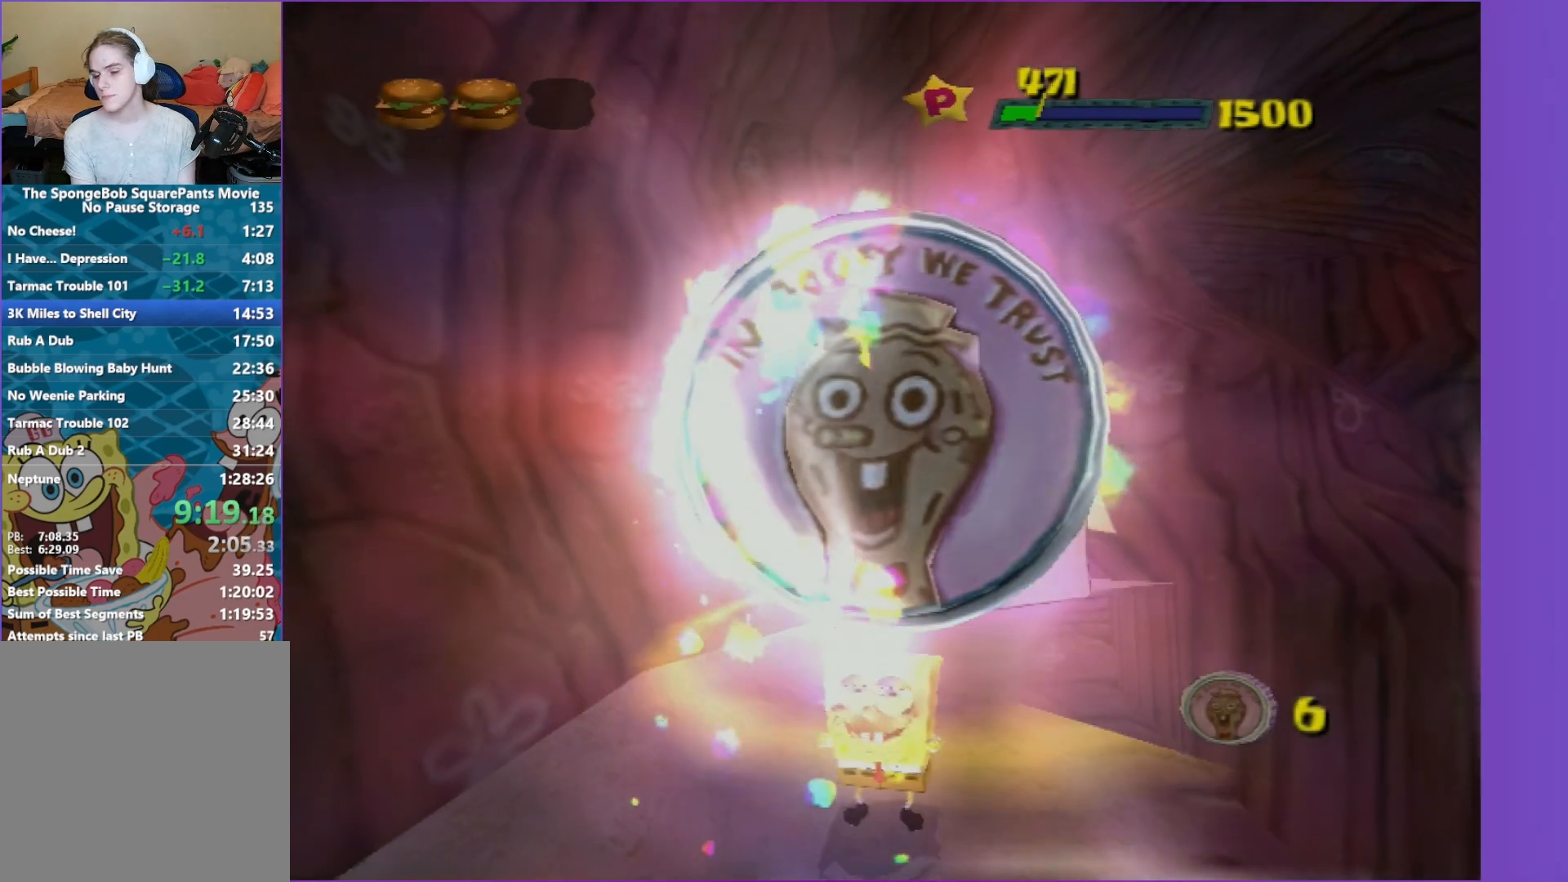
{"buttons": [], "left_stick": "up-right", "right_stick": "center", "events": [[183, "left_stick", "up"], [283, "left_stick", "up-right"]]}